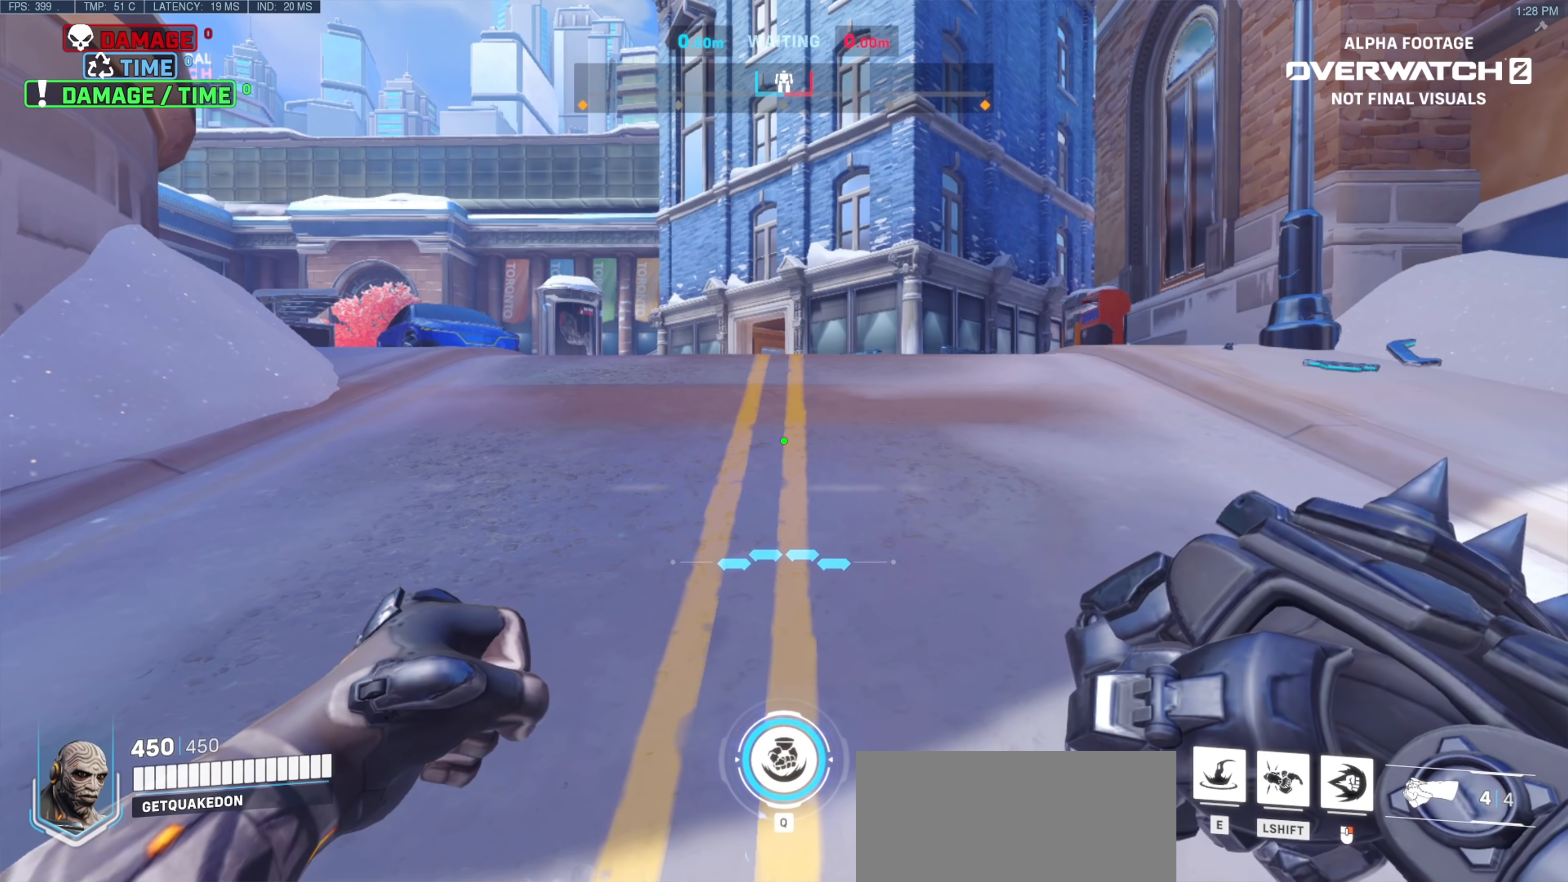
Gameplay with keyboard and mouse; each line is a JSON object with the keys and mouse buttons held at the frame after it. "events" lists presses ("down") and releases ("up") of "a", "ctrl", "d", "e", "f", "melee", "q", "r", "s", "shift", "space", "w", "mouse_left" and "mouse_right" between this image and that frame as [ms after this image, input, new state], when the widget could be followed in between. "mouse_left", "mouse_right" = the "left", "right" buttons of the "mouse" list. No other keys are recorded. Mouse movement is not recorded. Key names are as the overlay labels them; some are game actions (e.g. jump) rather than physical keys.
{"keys": [], "mouse": [], "events": []}
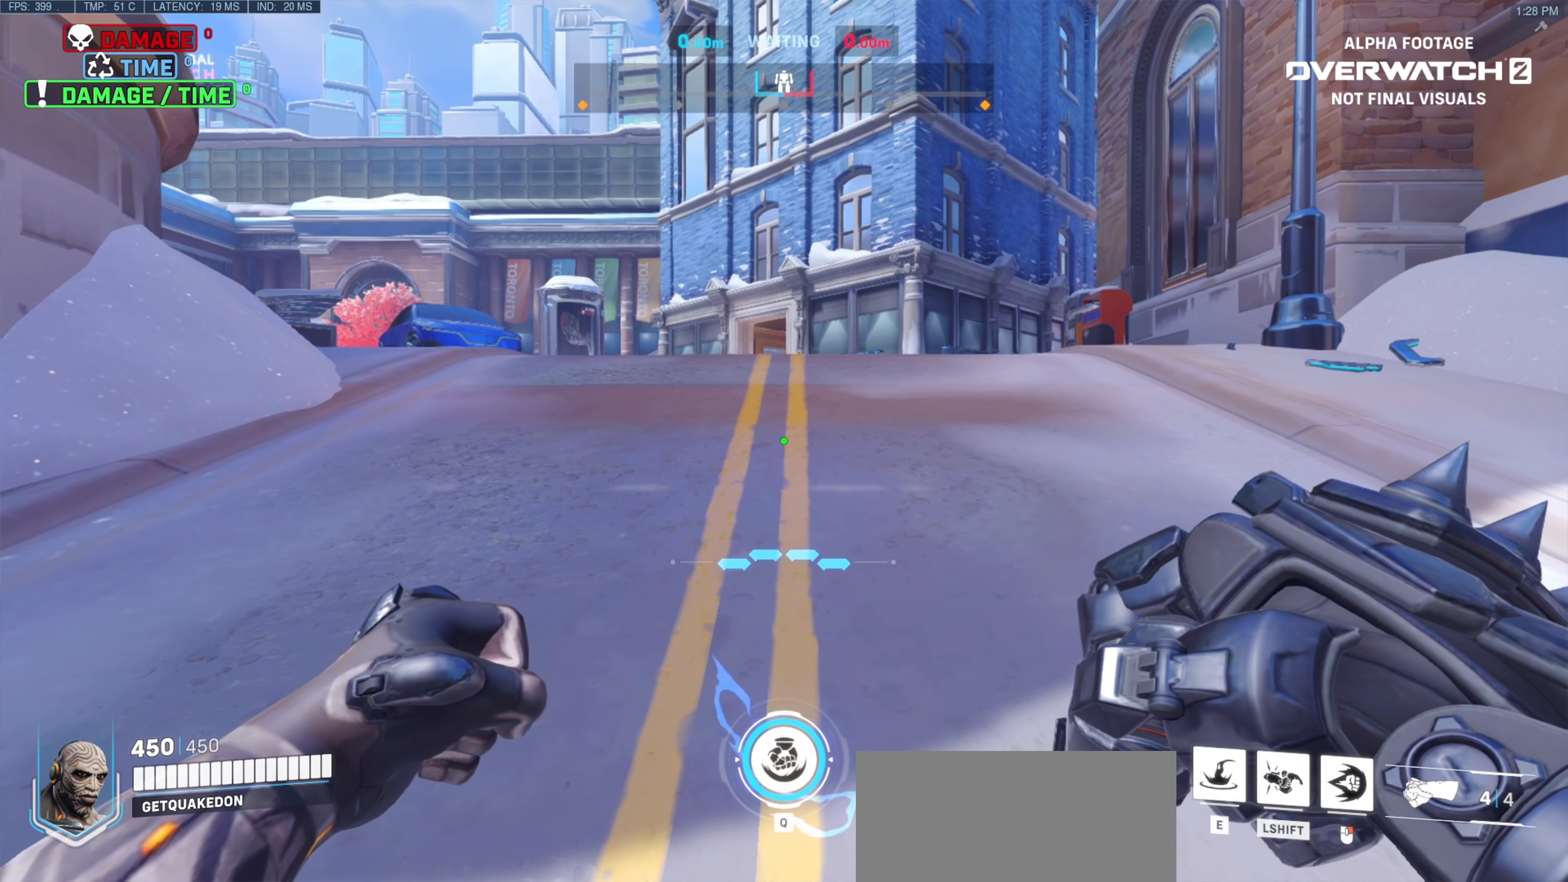
{"keys": [], "mouse": [], "events": []}
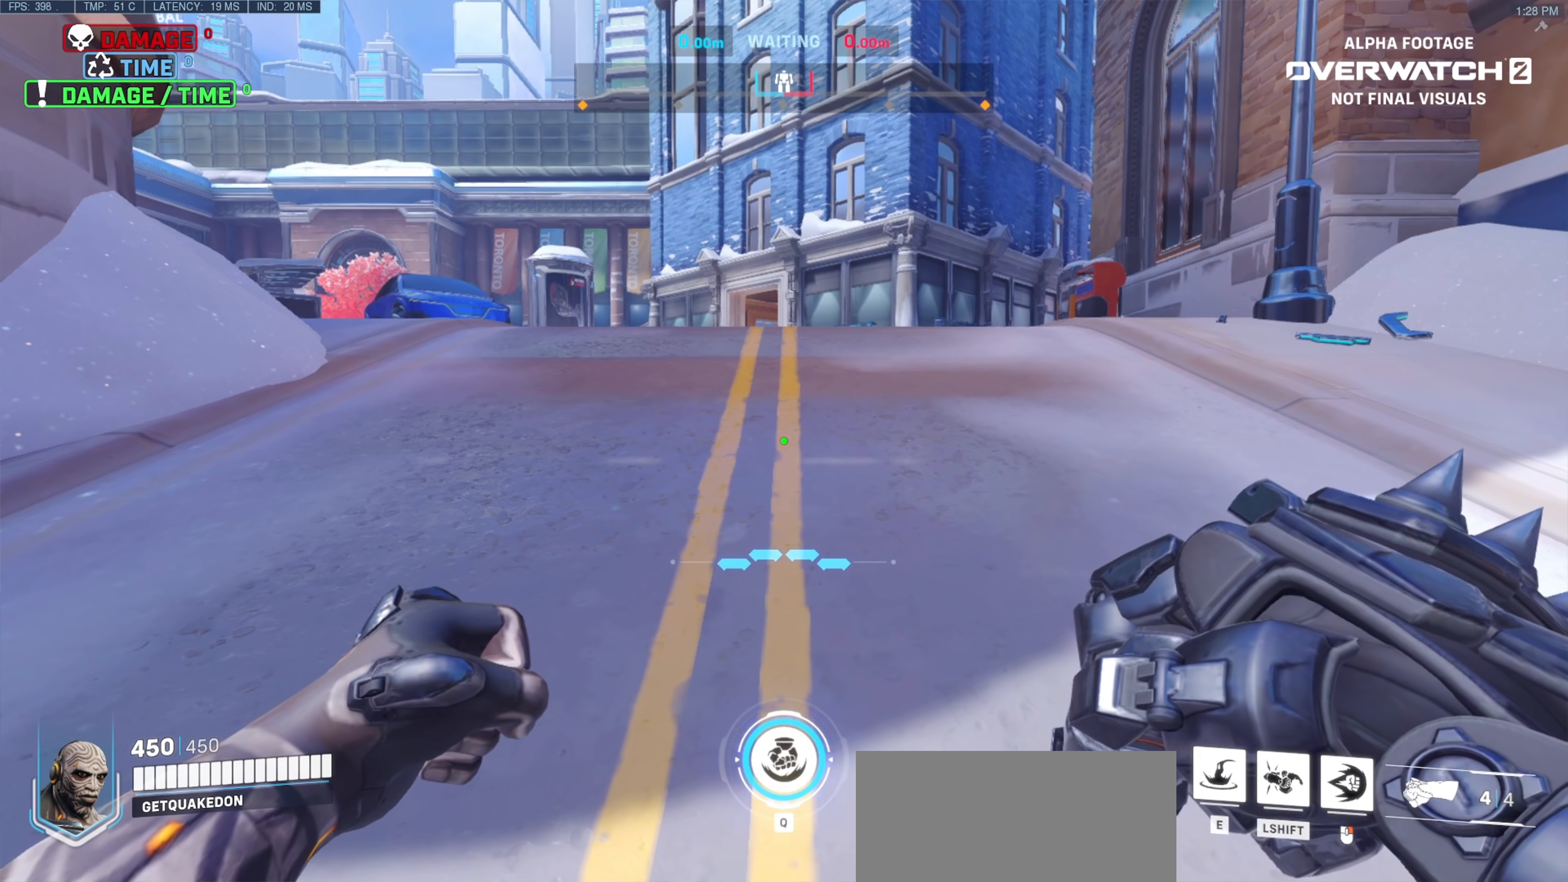
{"keys": [], "mouse": [], "events": []}
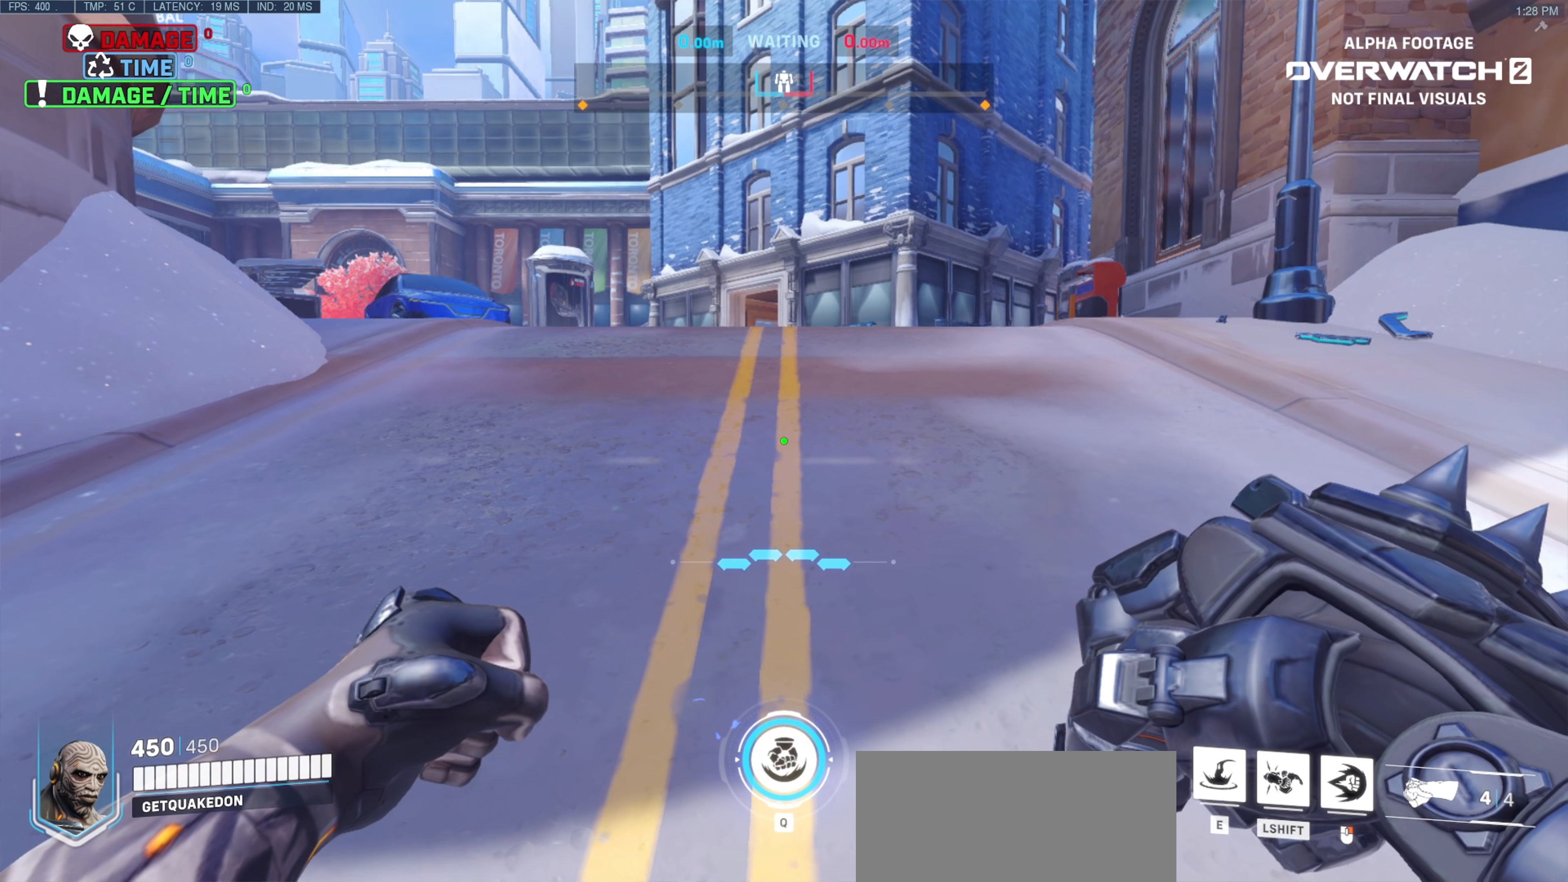
{"keys": [], "mouse": [], "events": []}
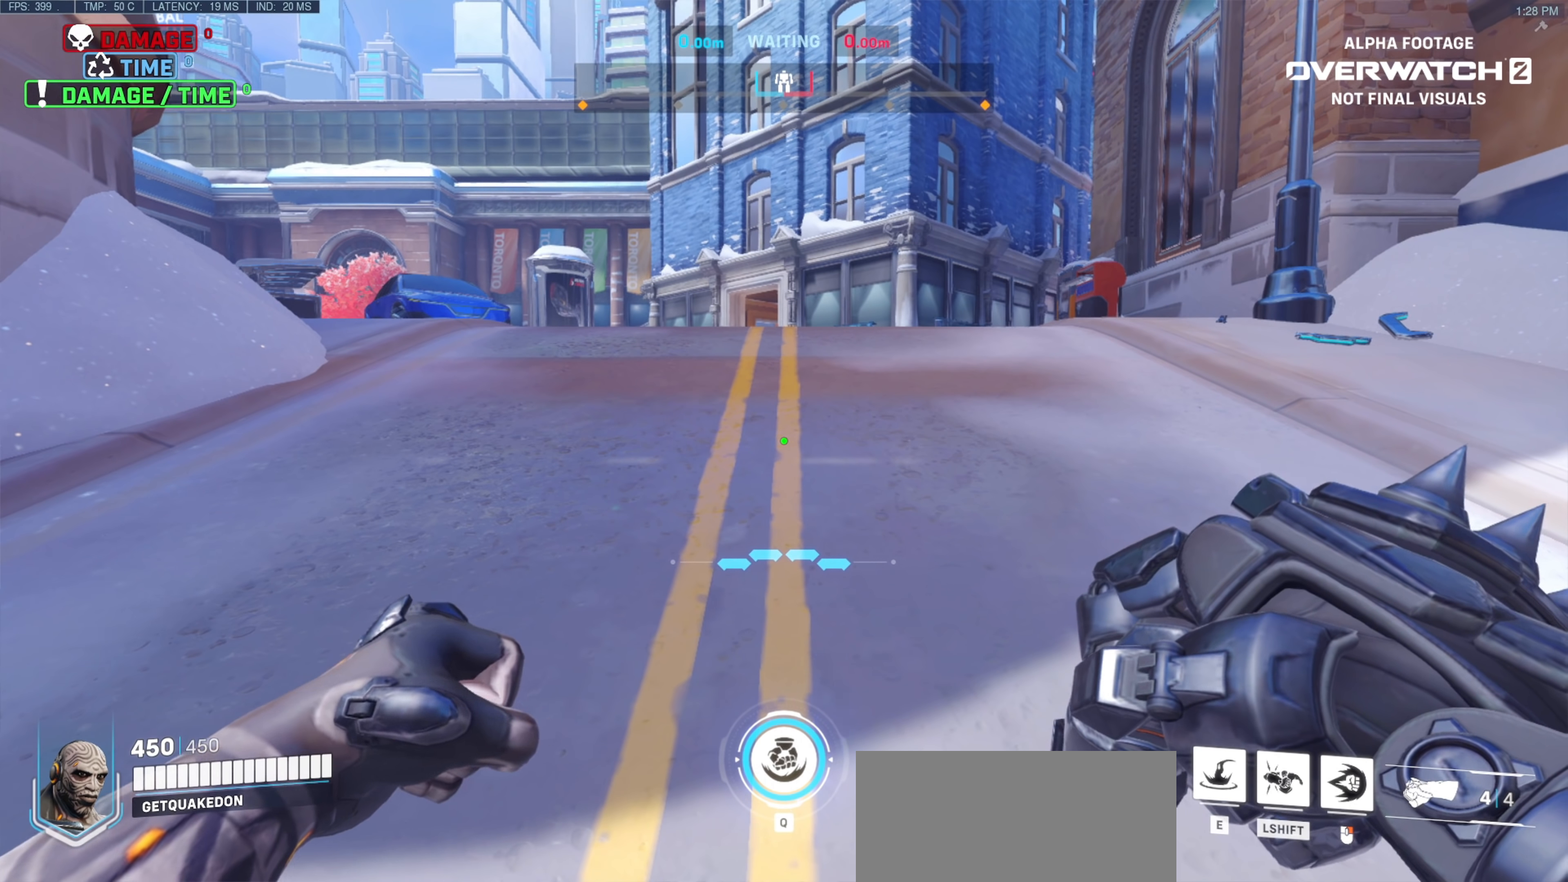
{"keys": [], "mouse": [], "events": [[34, "w", "down"], [500, "w", "up"]]}
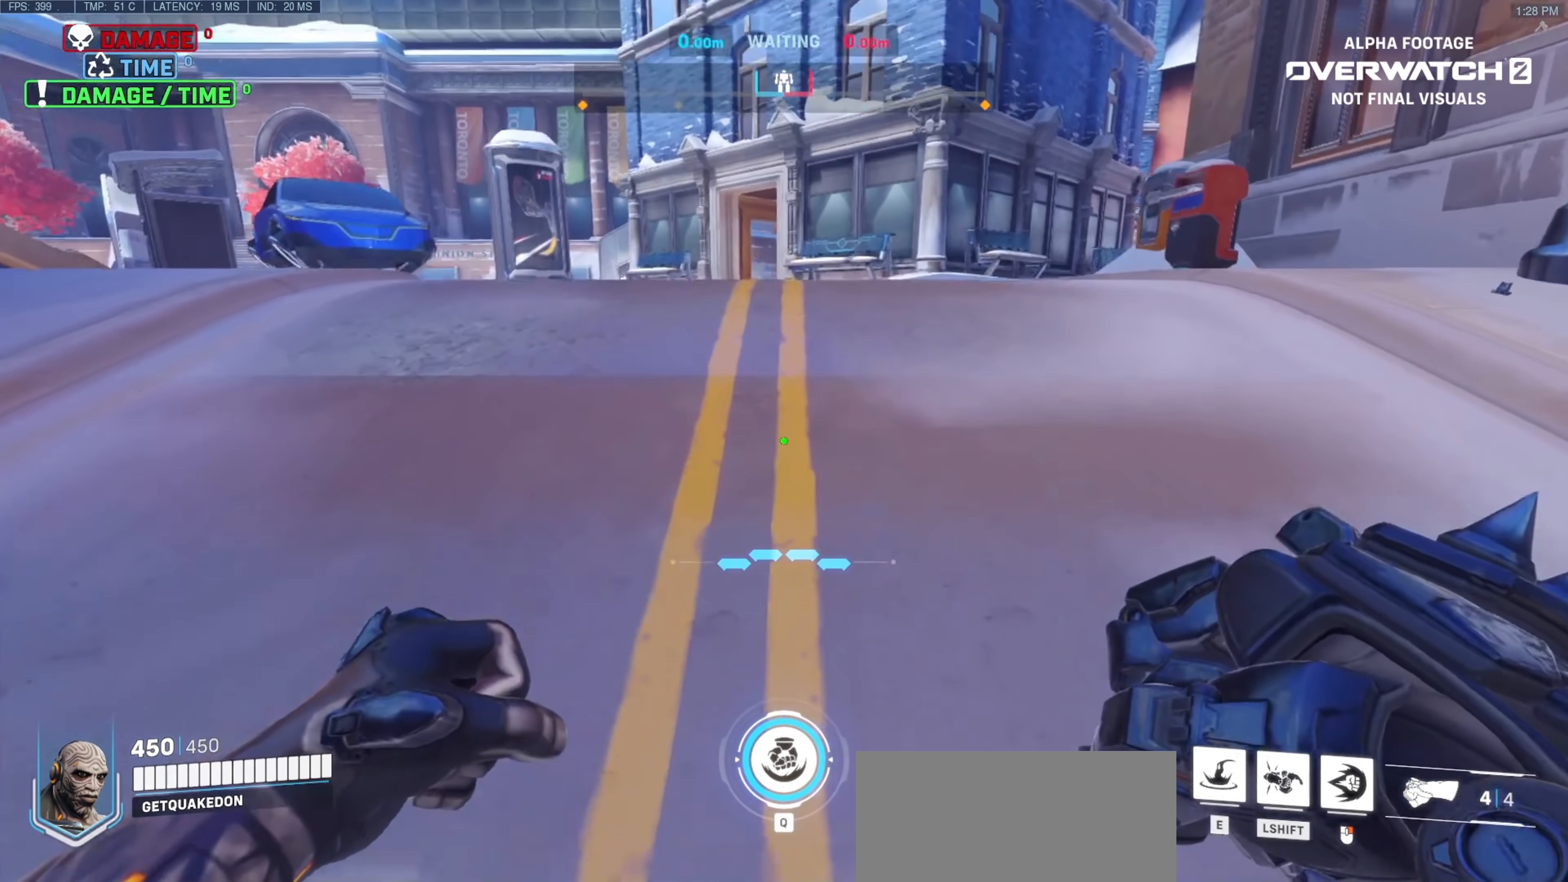
{"keys": ["s"], "mouse": [], "events": [[184, "s", "down"]]}
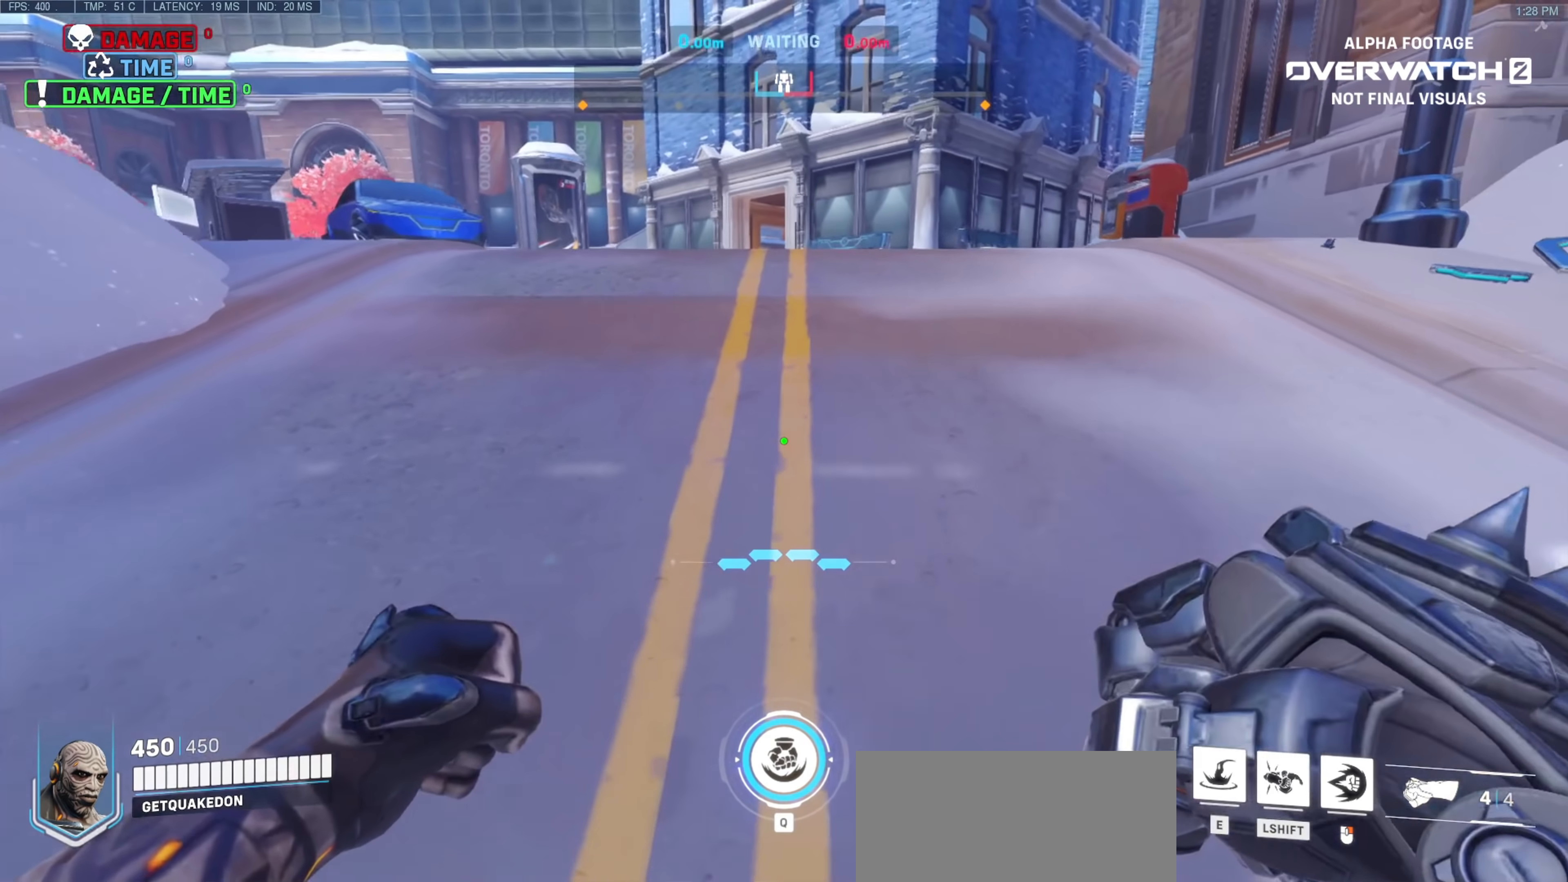
{"keys": ["s"], "mouse": [], "events": [[50, "s", "up"], [200, "w", "down"], [300, "w", "up"], [434, "s", "down"]]}
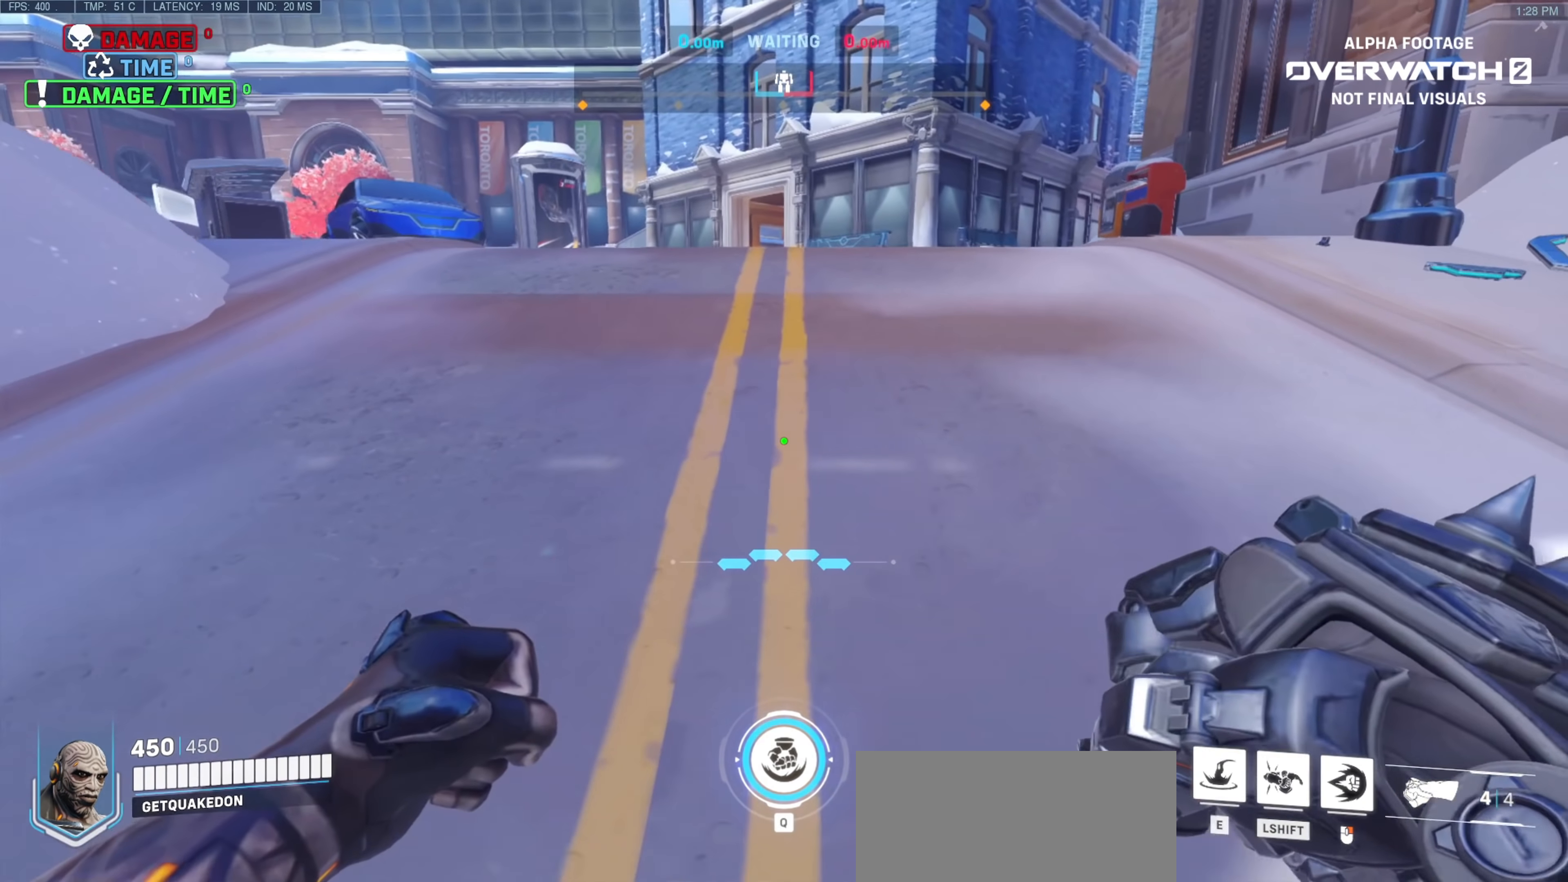
{"keys": ["s"], "mouse": [], "events": [[67, "e", "down"], [217, "e", "up"]]}
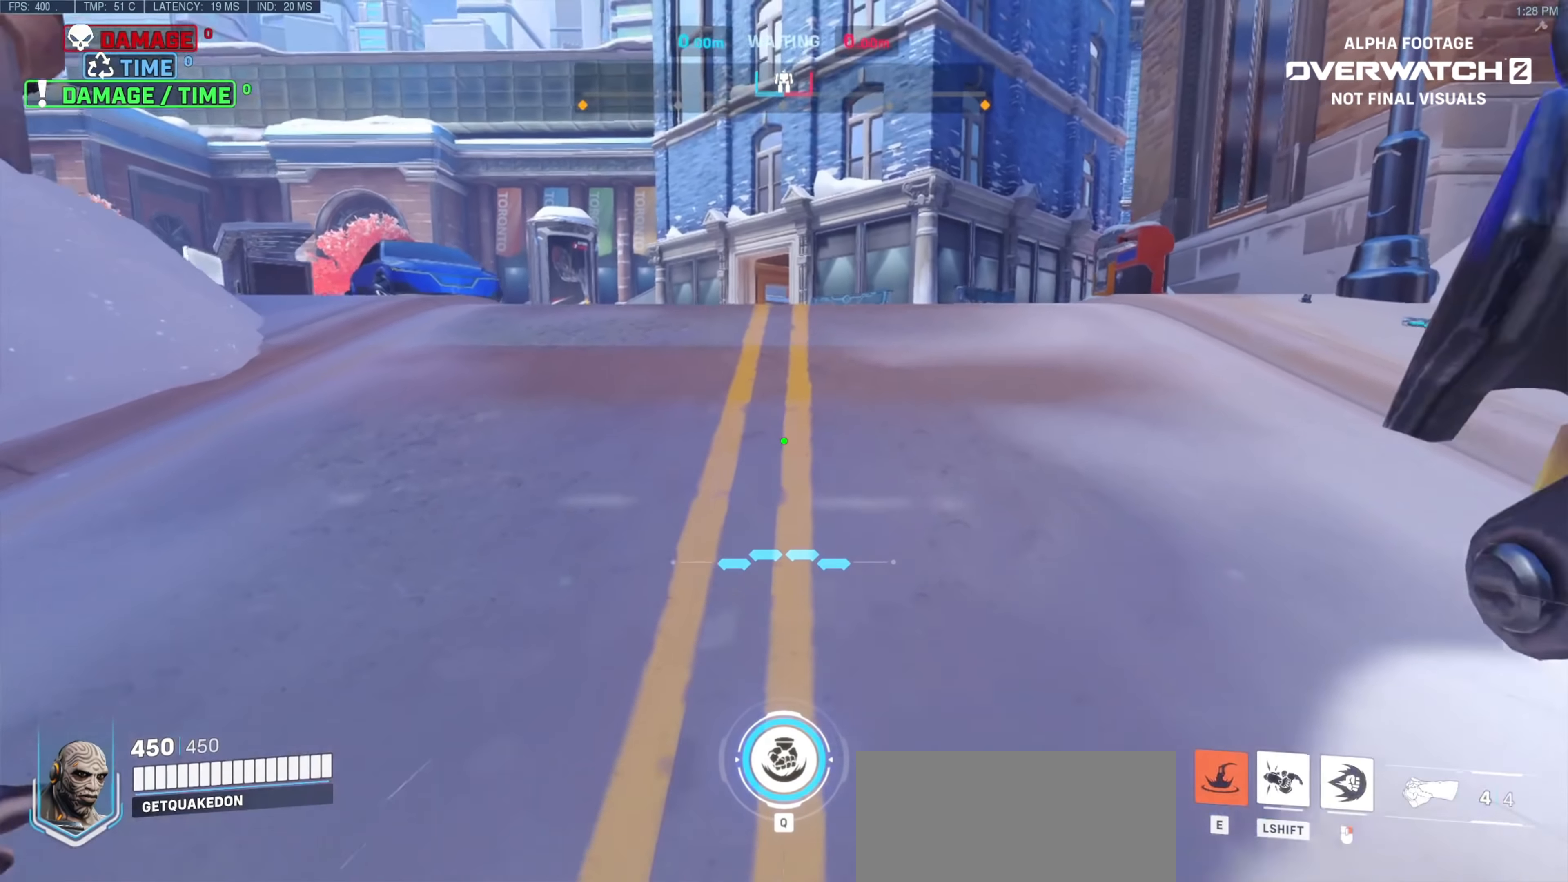
{"keys": ["s"], "mouse": [], "events": []}
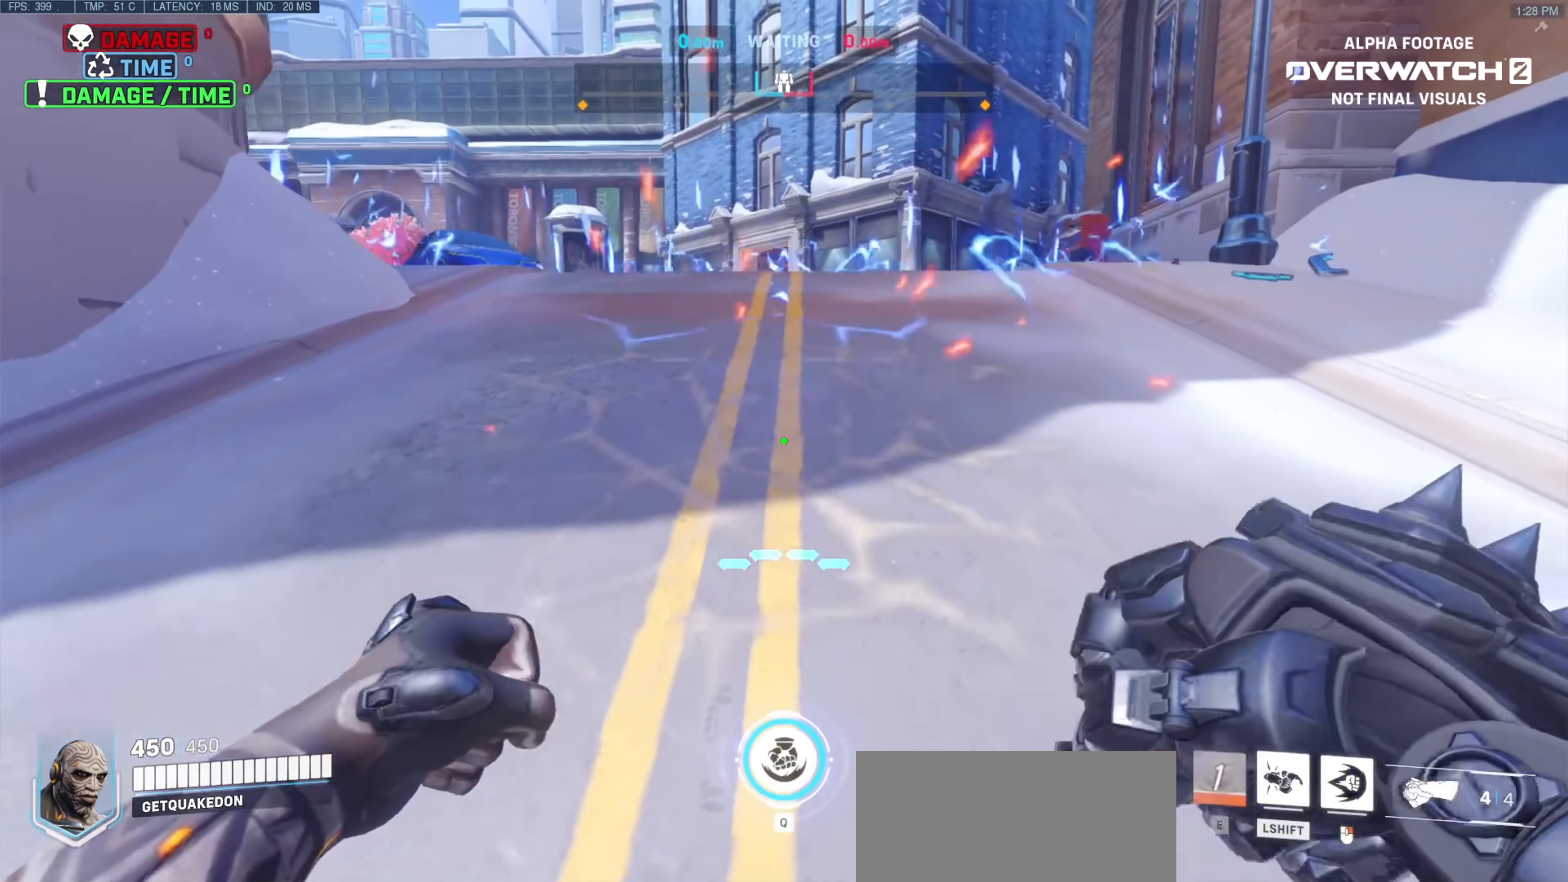
{"keys": ["e", "s"], "mouse": [], "events": [[17, "e", "down"], [200, "e", "up"], [434, "e", "down"]]}
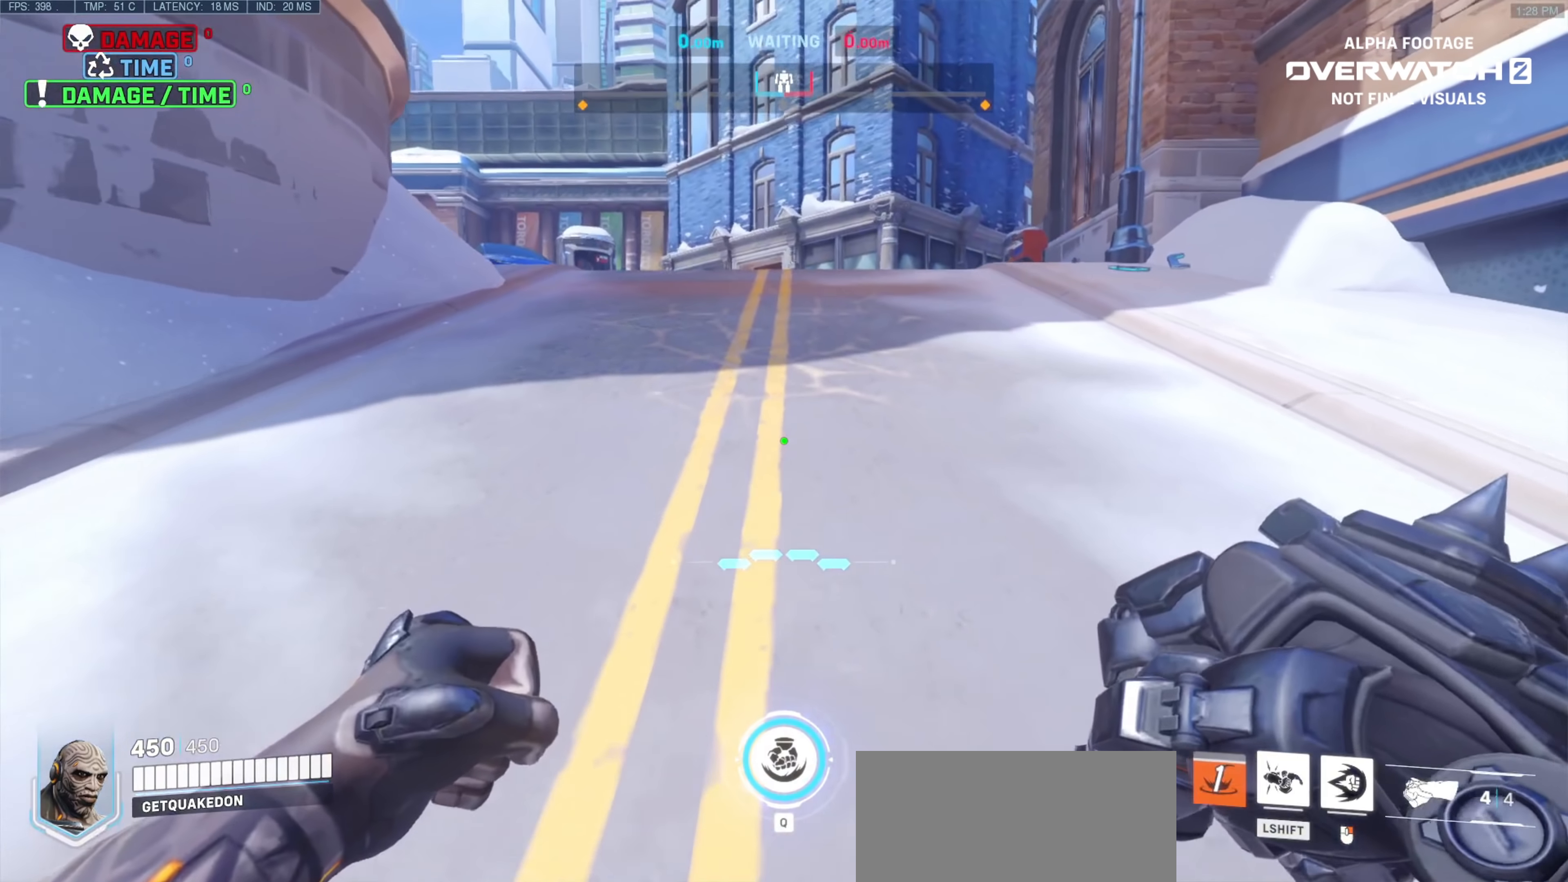
{"keys": ["w"], "mouse": [], "events": [[117, "e", "up"], [350, "s", "up"], [450, "w", "down"]]}
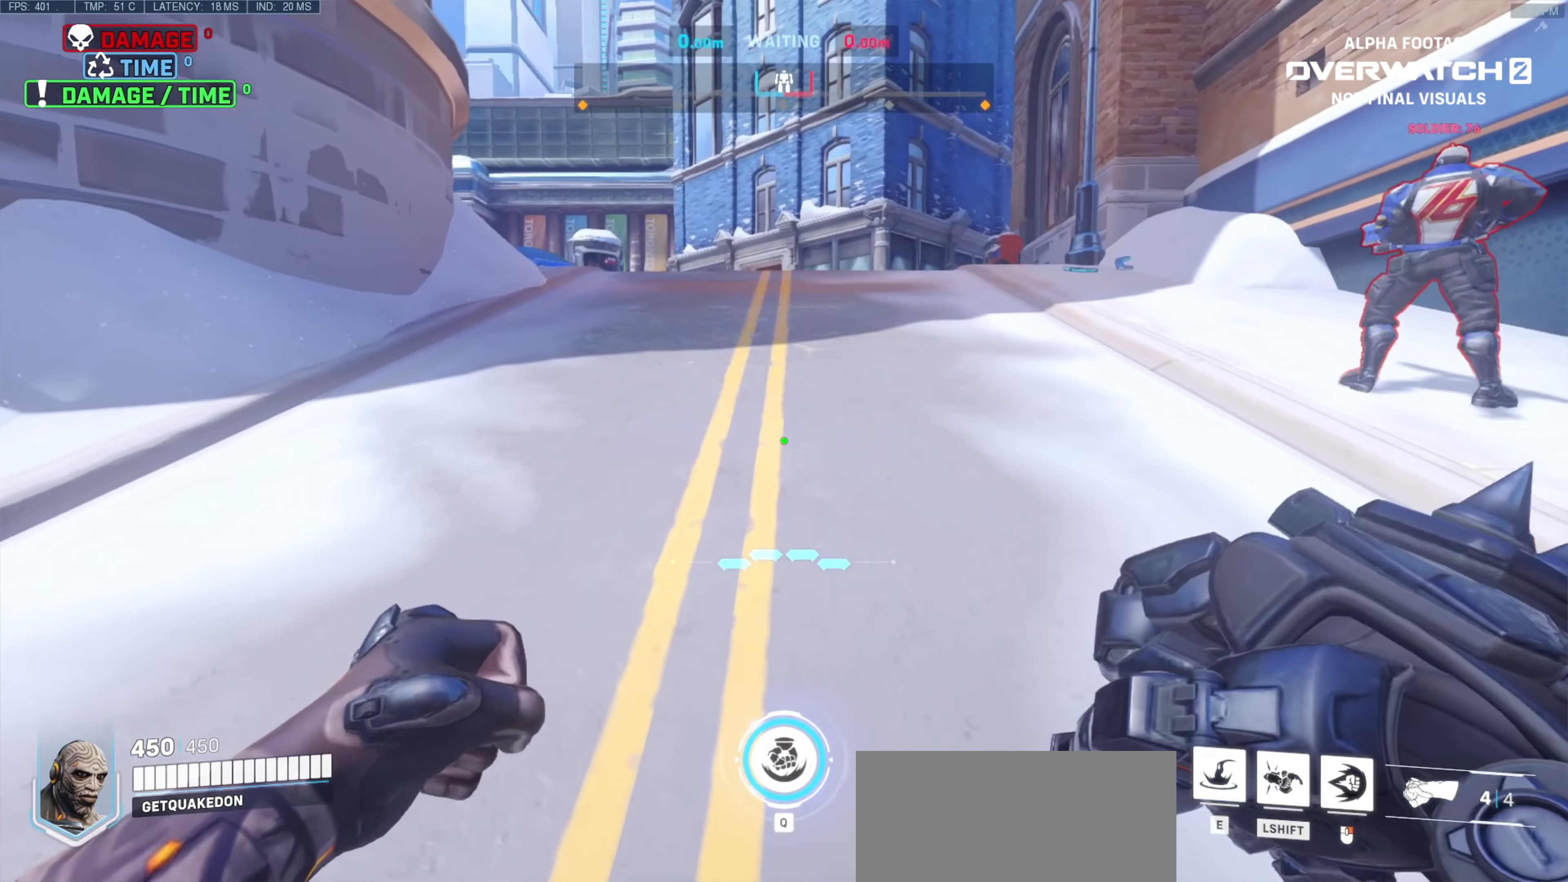
{"keys": ["w"], "mouse": [], "events": []}
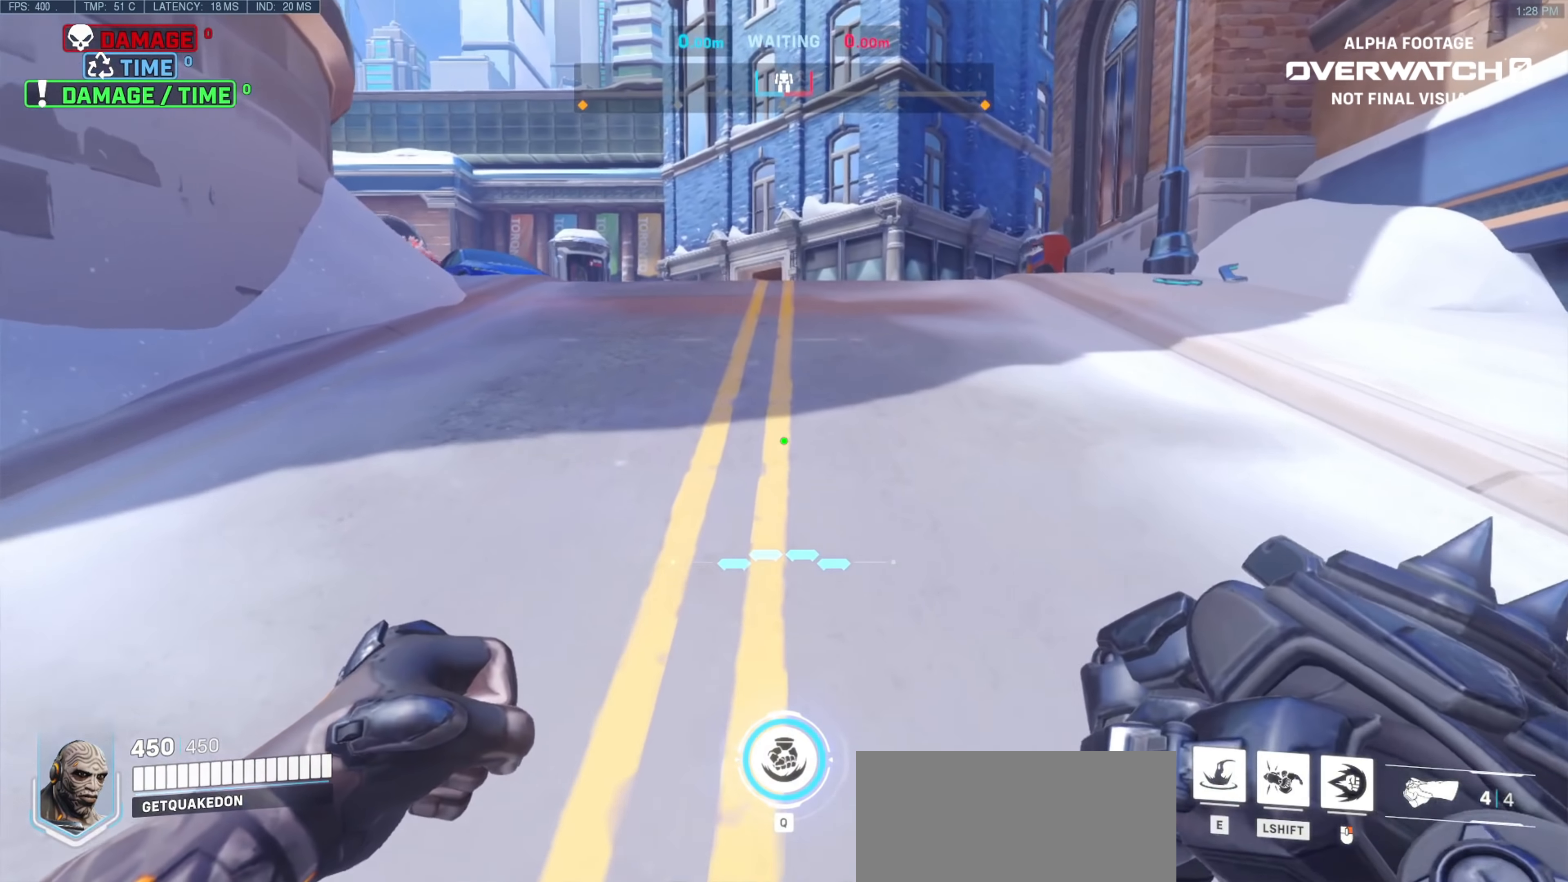
{"keys": ["s"], "mouse": [], "events": [[150, "w", "up"], [250, "s", "down"], [300, "e", "down"], [384, "e", "up"]]}
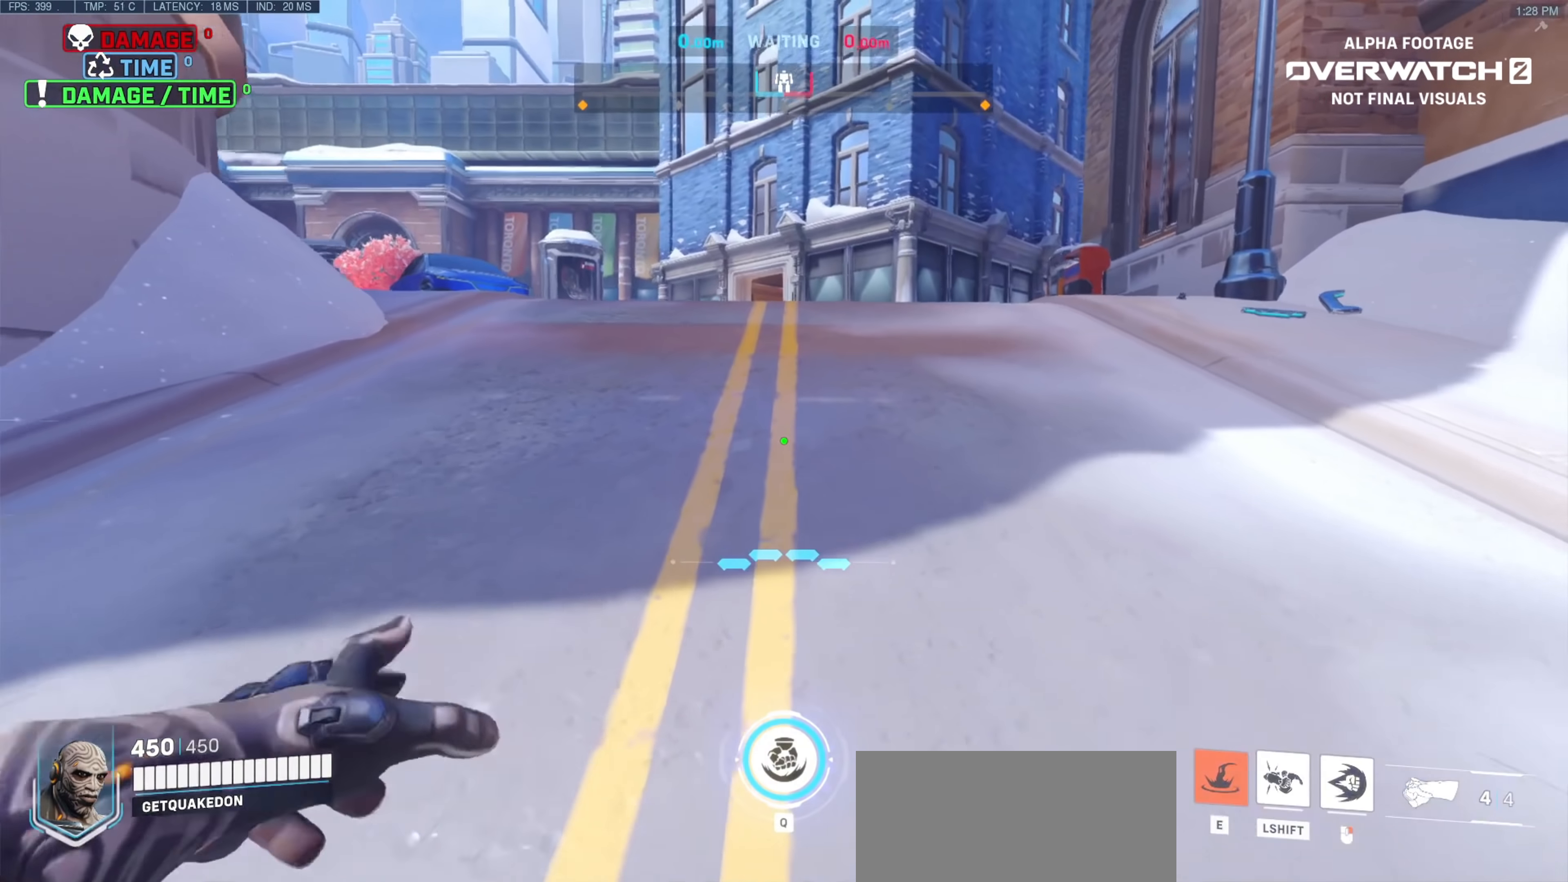
{"keys": ["d"], "mouse": [], "events": [[450, "s", "up"], [500, "d", "down"]]}
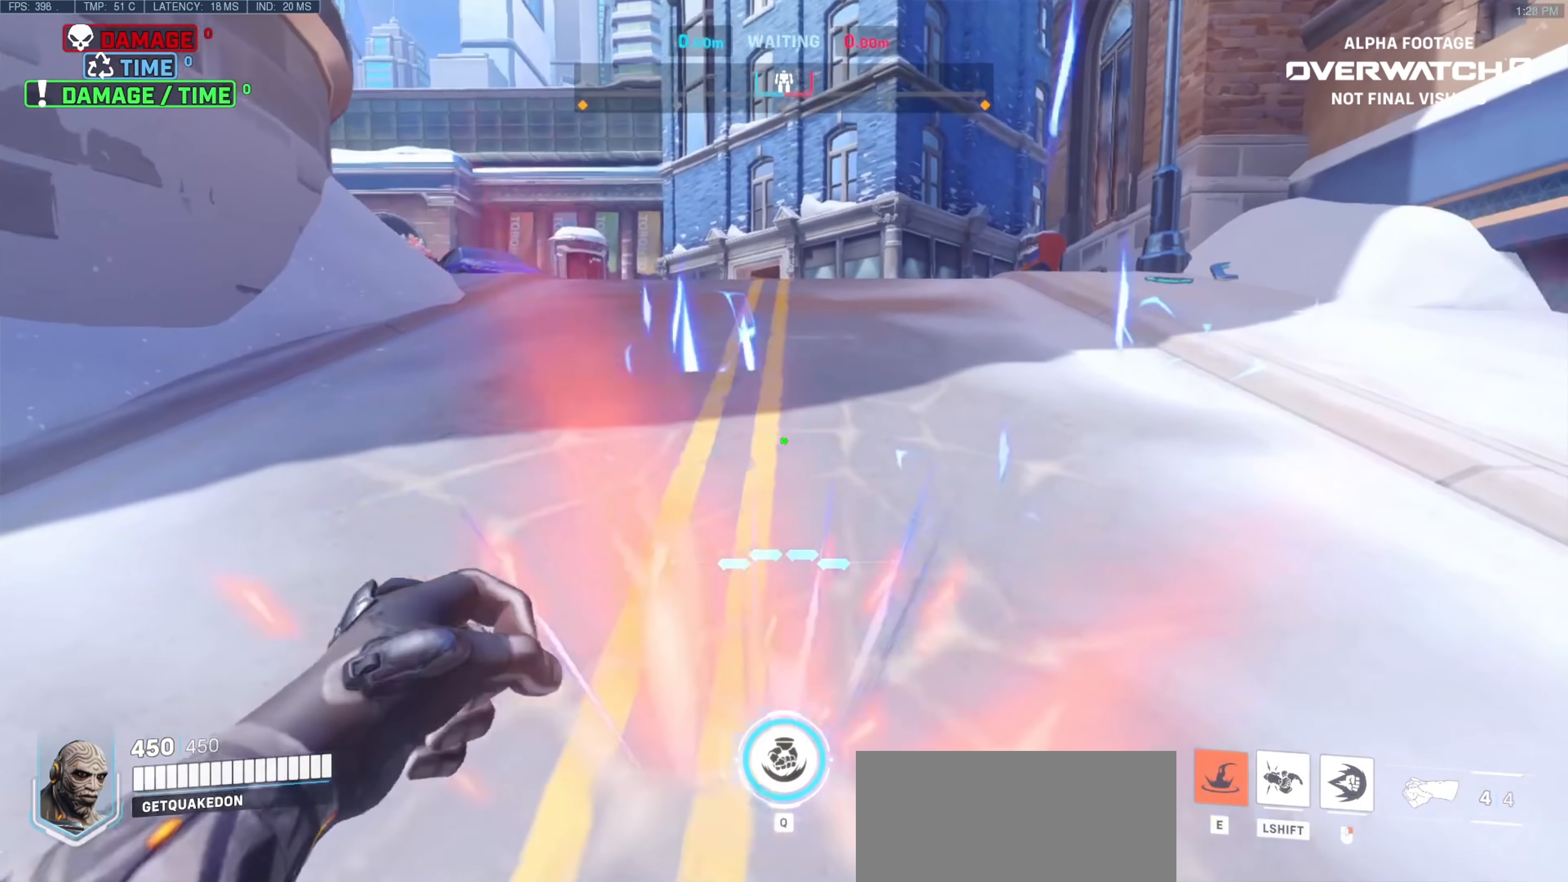
{"keys": [], "mouse": [], "events": [[134, "w", "down"], [184, "d", "up"], [467, "w", "up"]]}
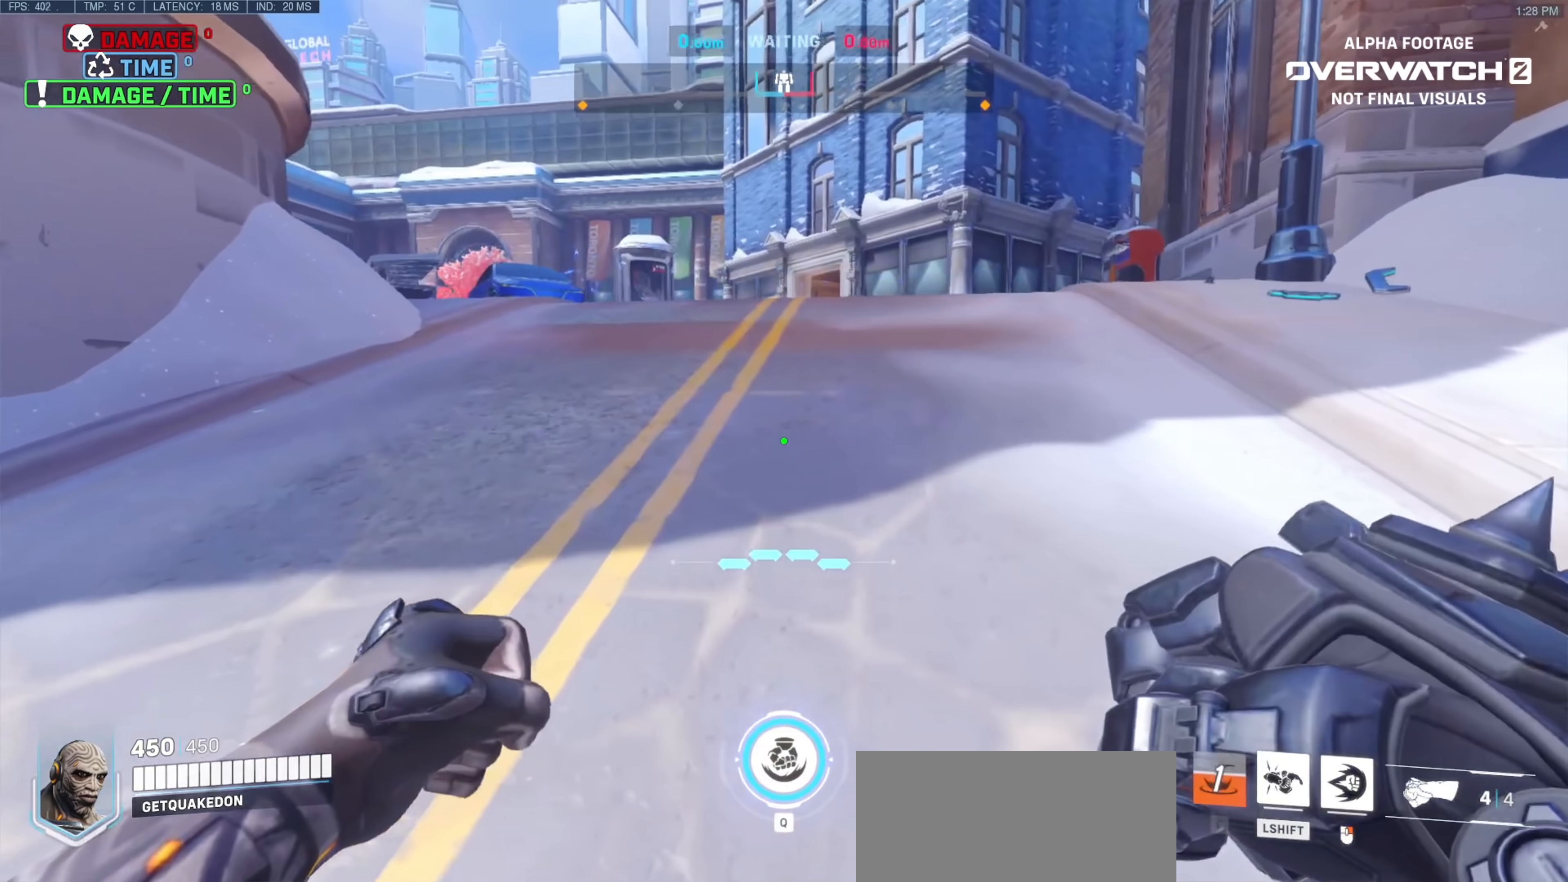
{"keys": [], "mouse": [], "events": [[300, "w", "down"], [484, "w", "up"]]}
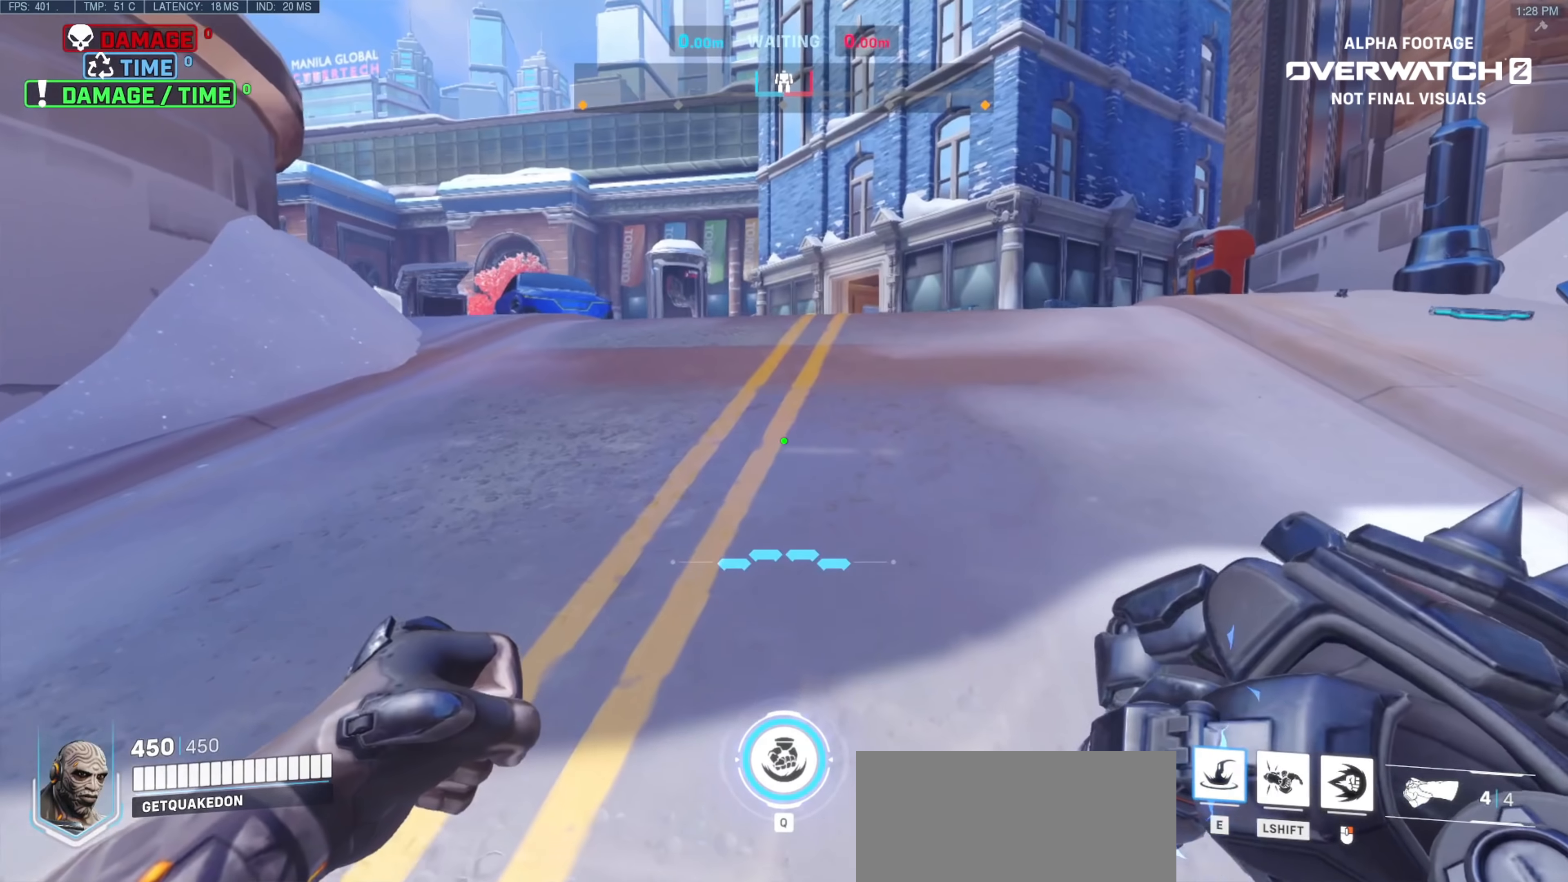
{"keys": [], "mouse": [], "events": []}
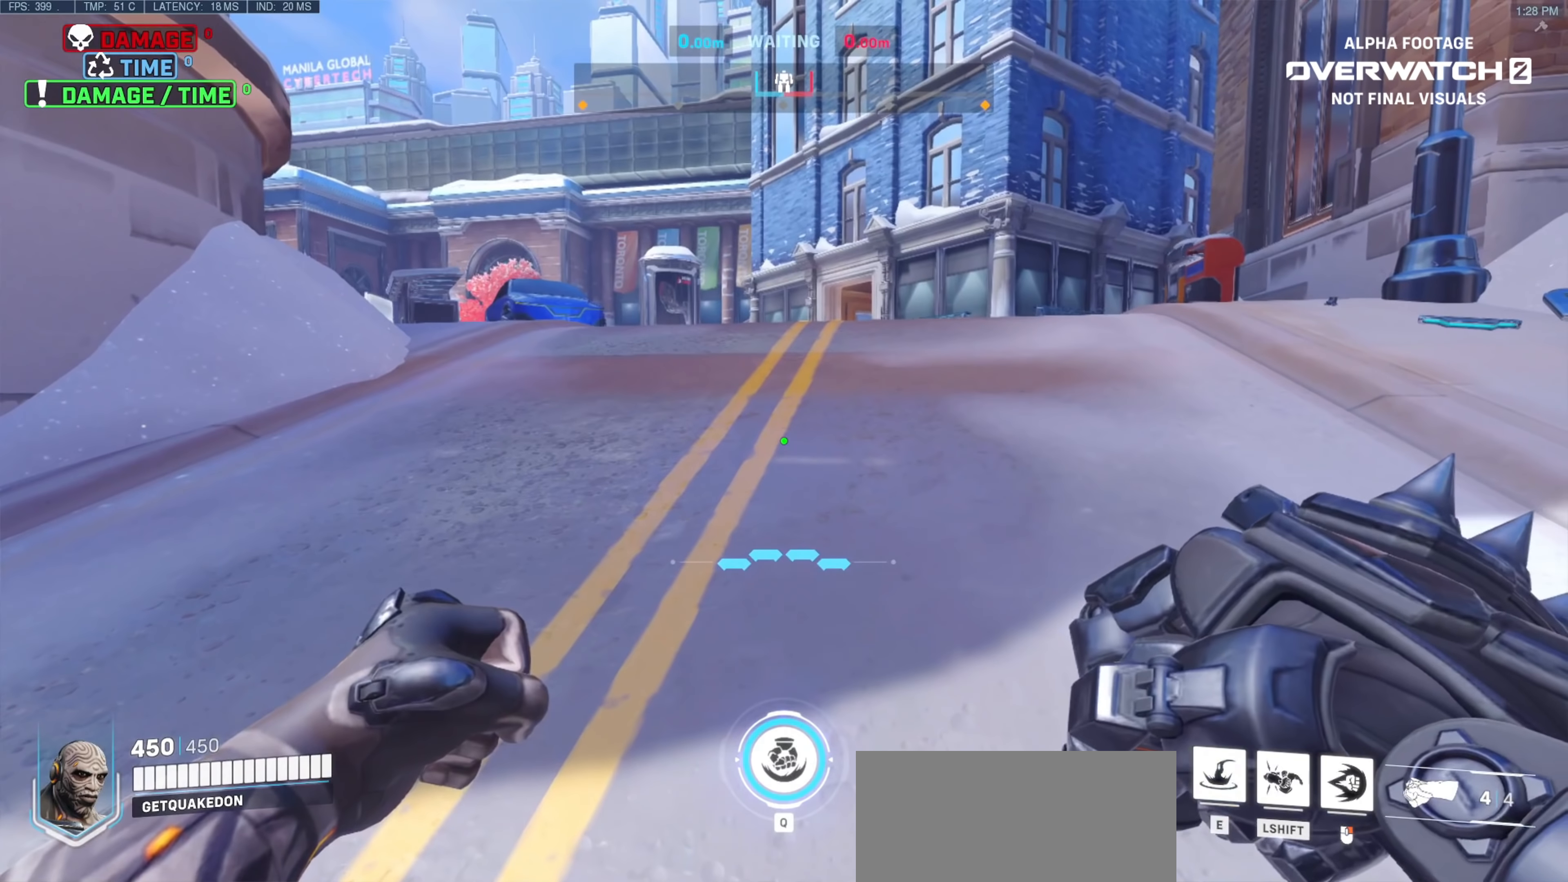
{"keys": ["e", "s"], "mouse": [], "events": [[134, "w", "down"], [234, "w", "up"], [367, "s", "down"], [417, "e", "down"]]}
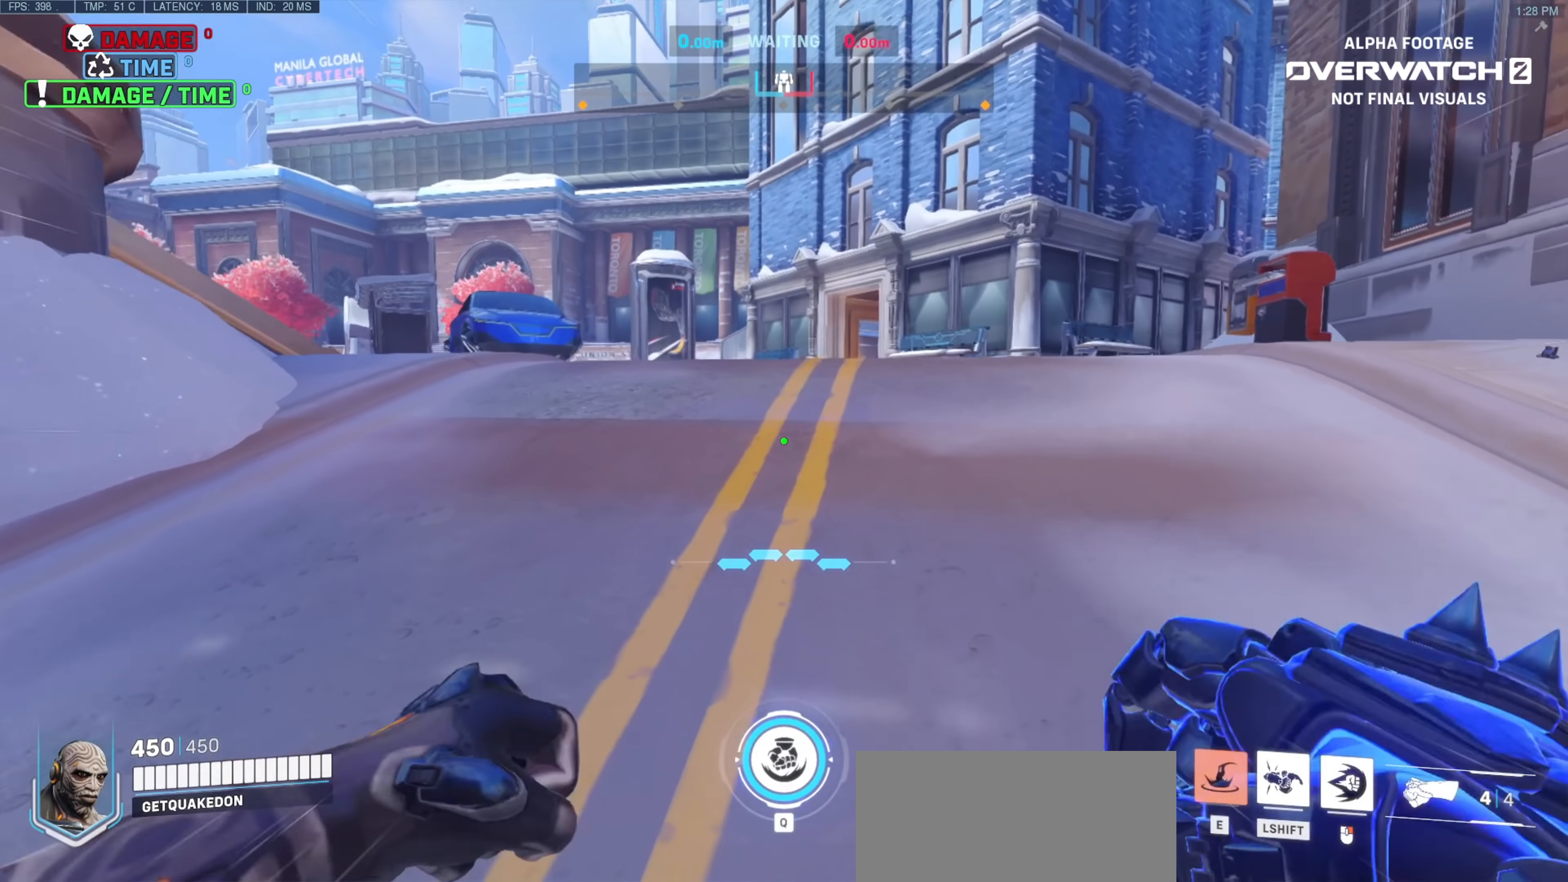
{"keys": ["s"], "mouse": [], "events": [[17, "e", "up"]]}
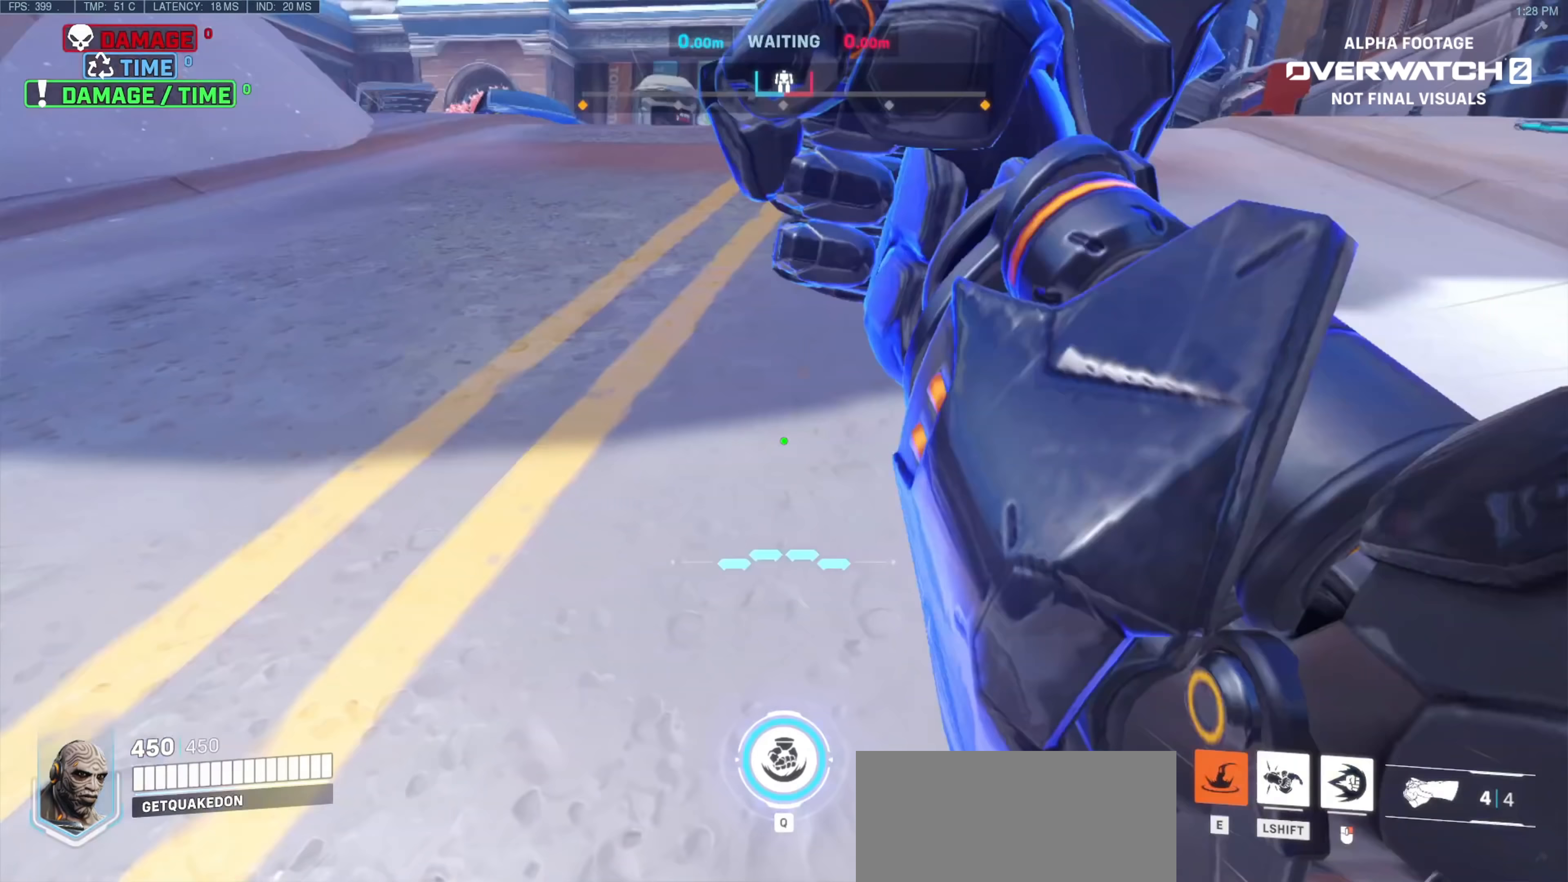
{"keys": [], "mouse": [], "events": [[167, "s", "up"]]}
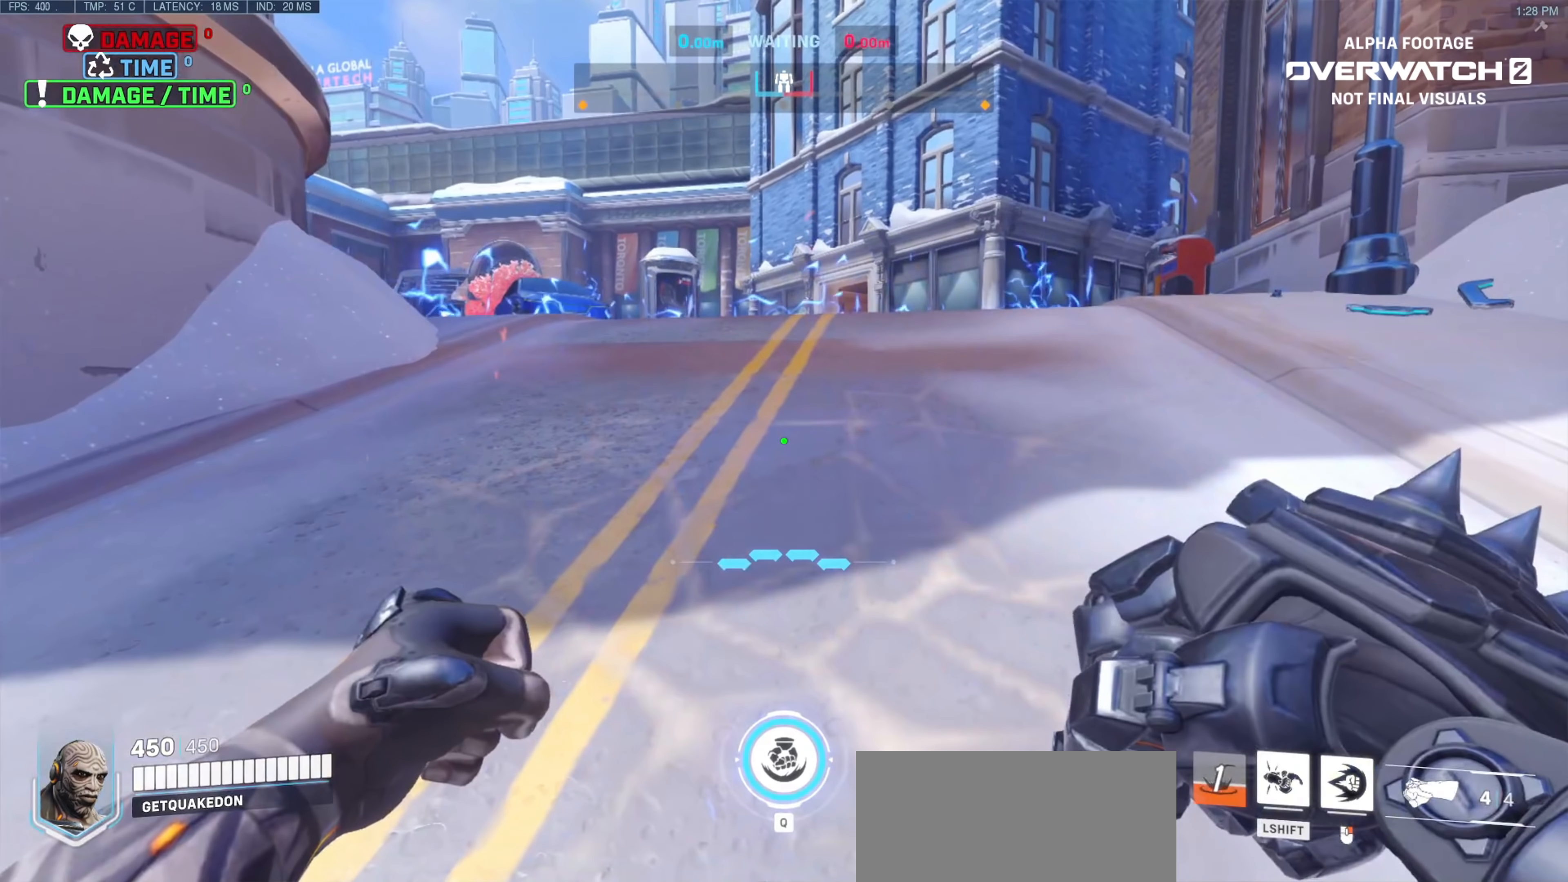
{"keys": [], "mouse": [], "events": []}
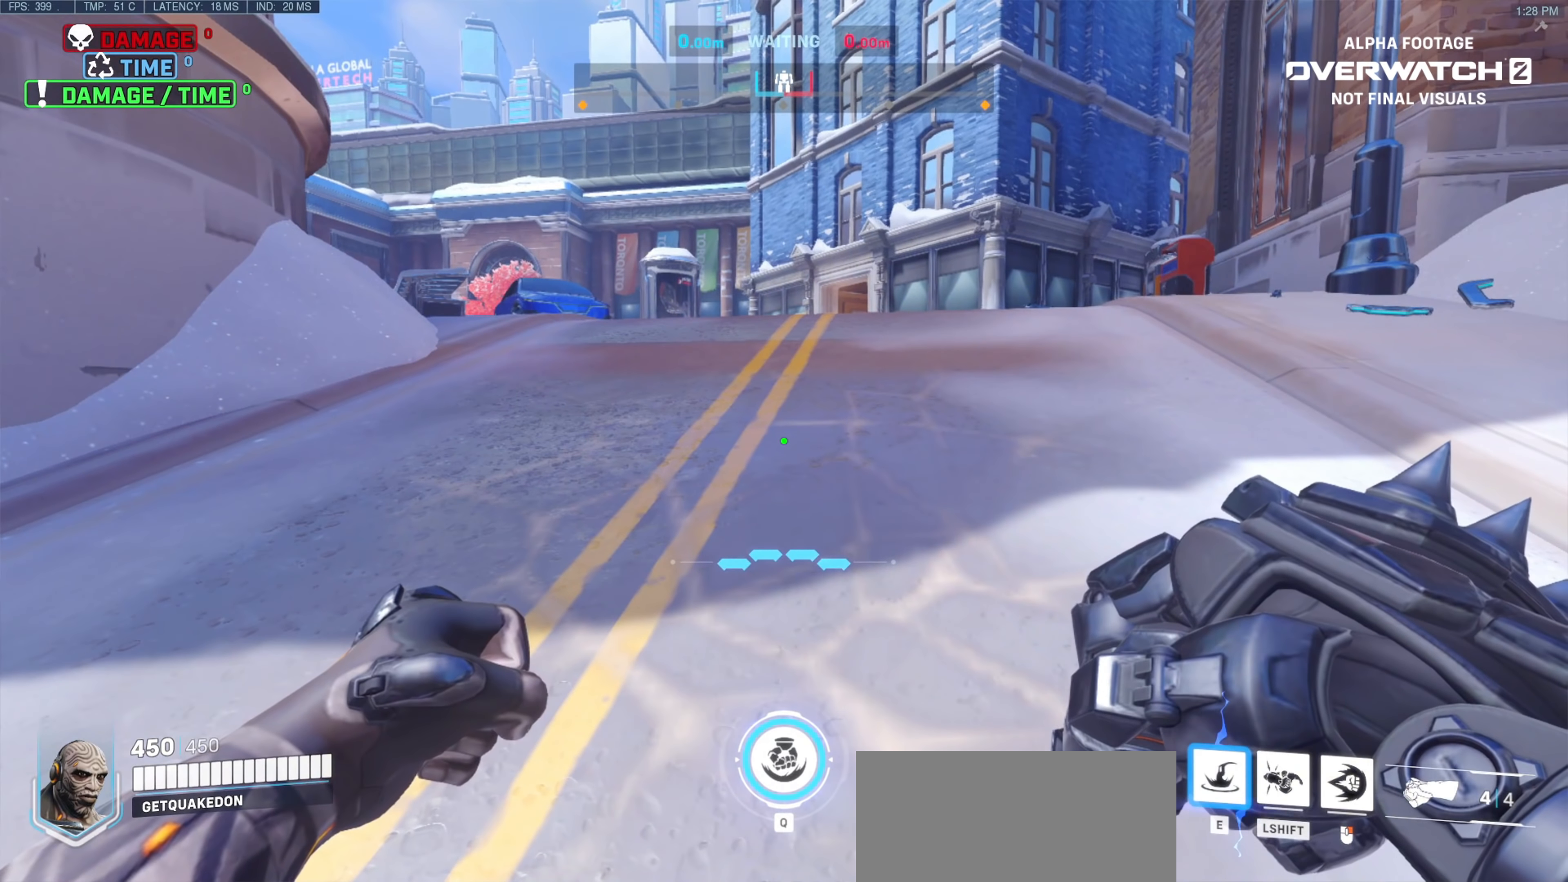
{"keys": [], "mouse": [], "events": [[283, "w", "down"], [433, "w", "up"]]}
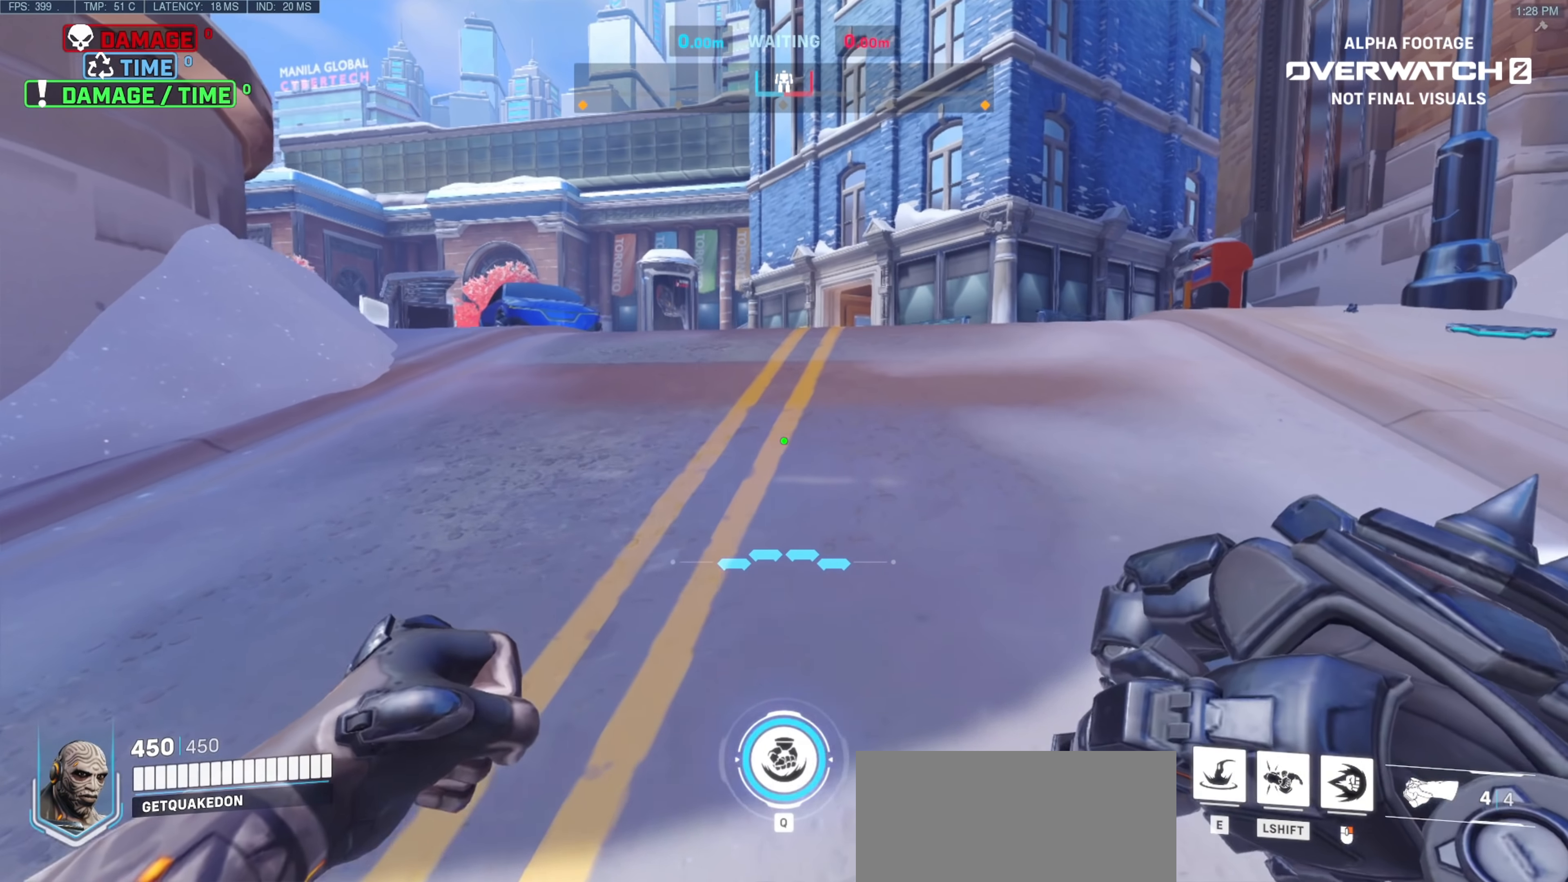
{"keys": ["s"], "mouse": [], "events": [[67, "s", "down"], [167, "e", "down"], [300, "e", "up"]]}
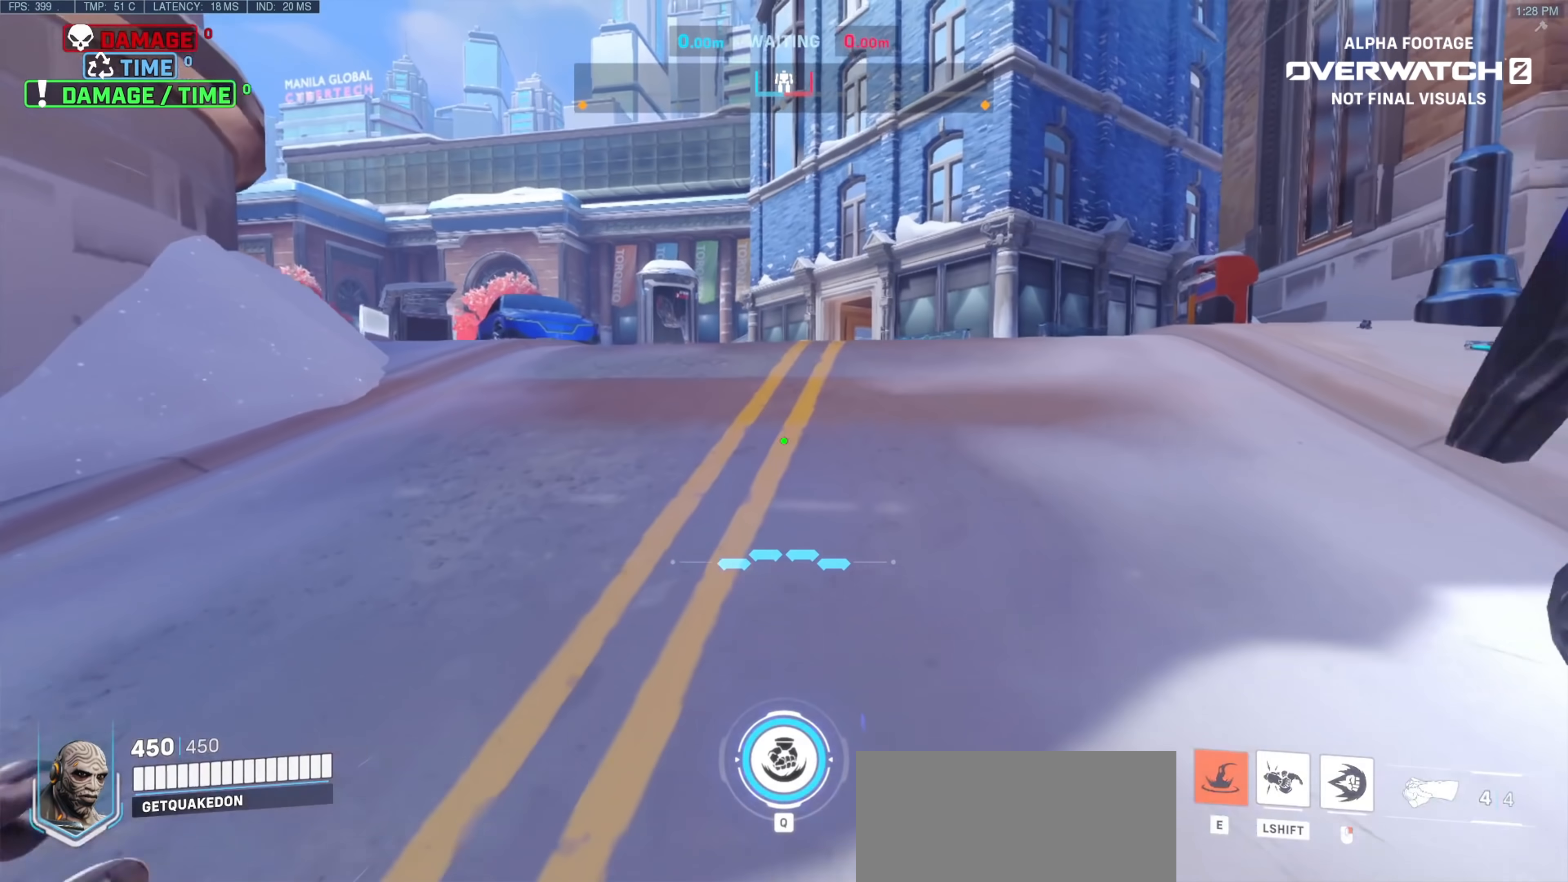
{"keys": ["w"], "mouse": [], "events": [[183, "s", "up"], [367, "w", "down"]]}
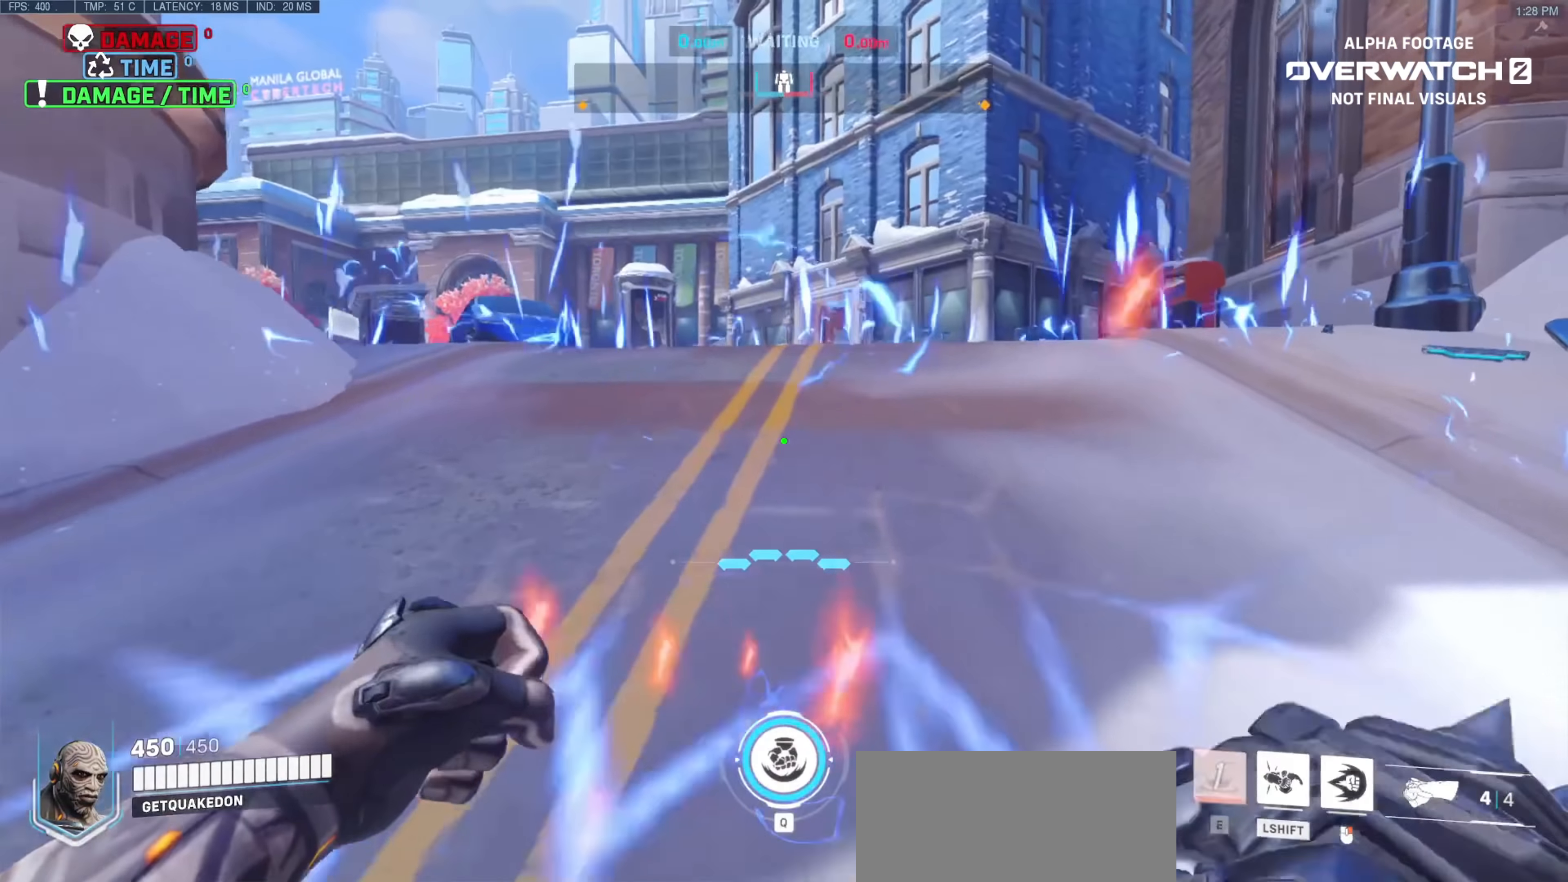
{"keys": ["e", "w"], "mouse": [], "events": [[150, "e", "down"]]}
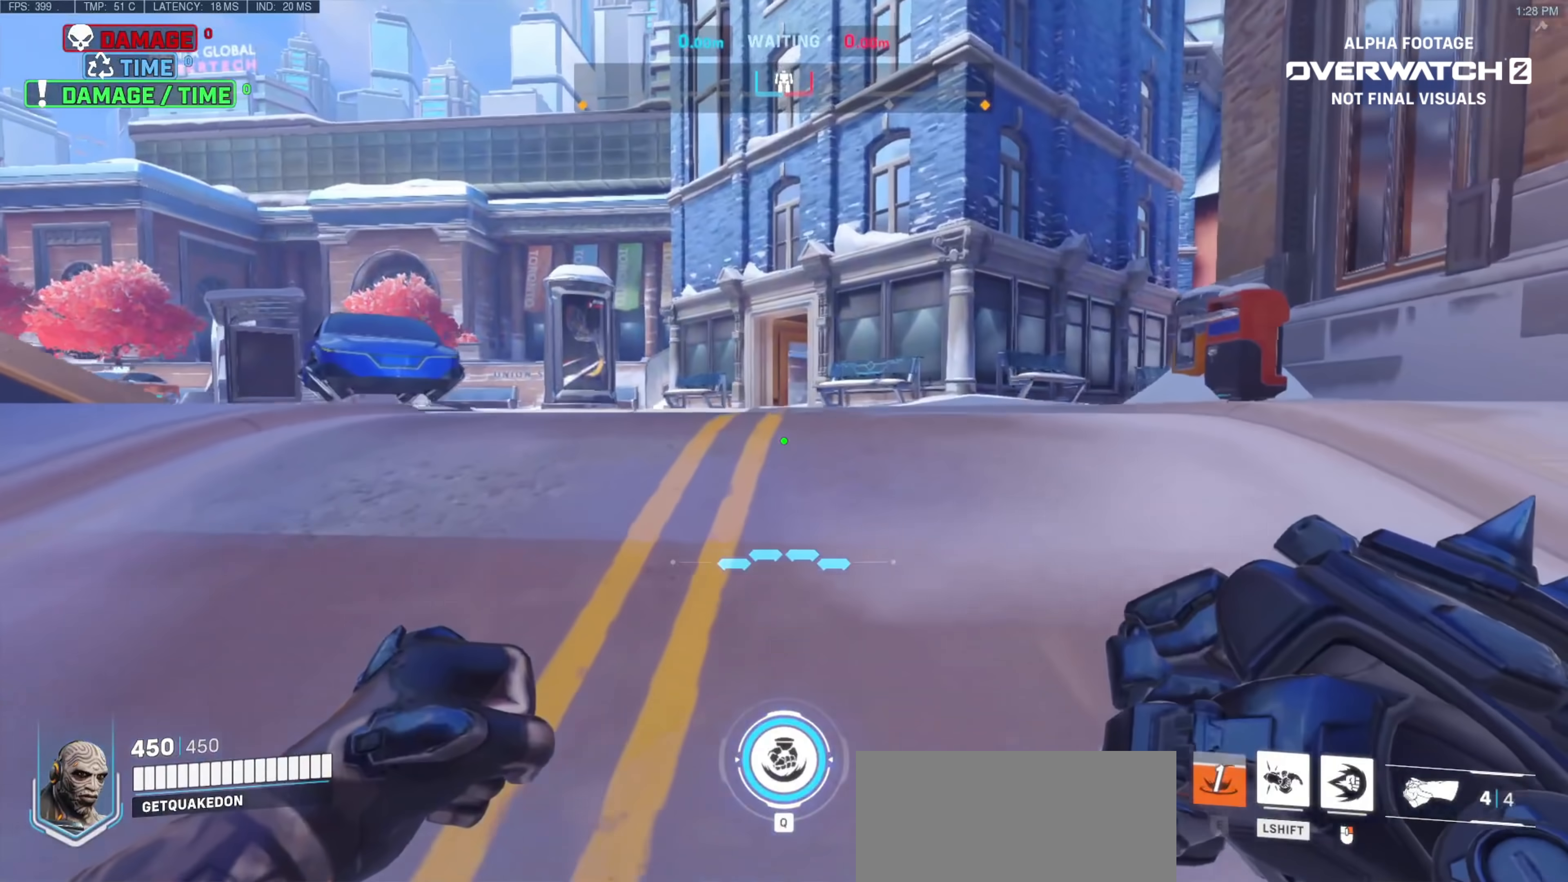
{"keys": ["w"], "mouse": [], "events": [[500, "e", "up"]]}
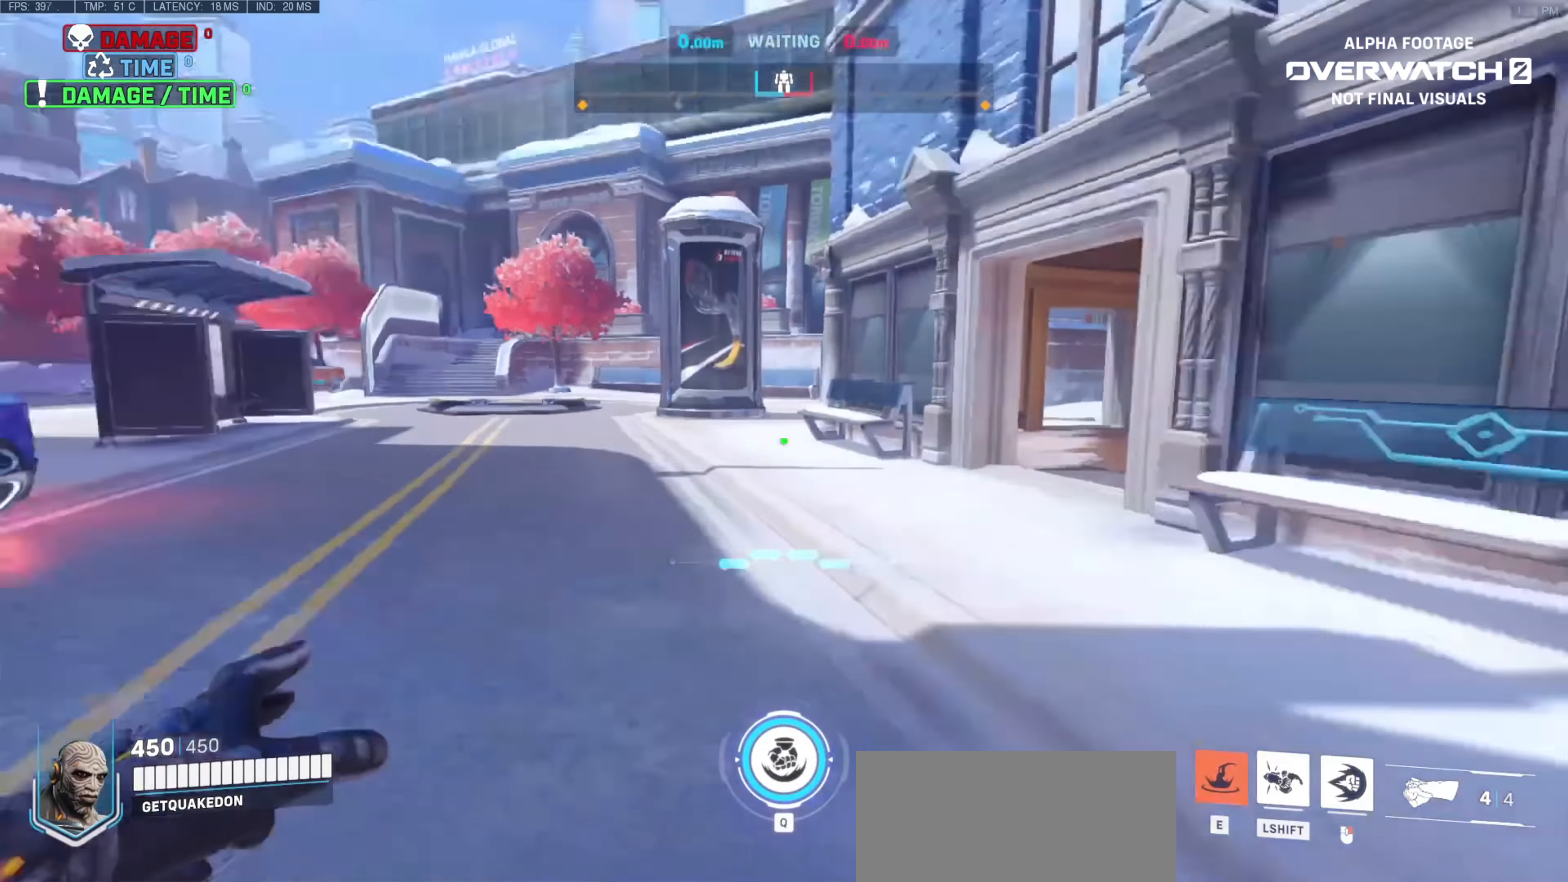
{"keys": ["w"], "mouse": [], "events": []}
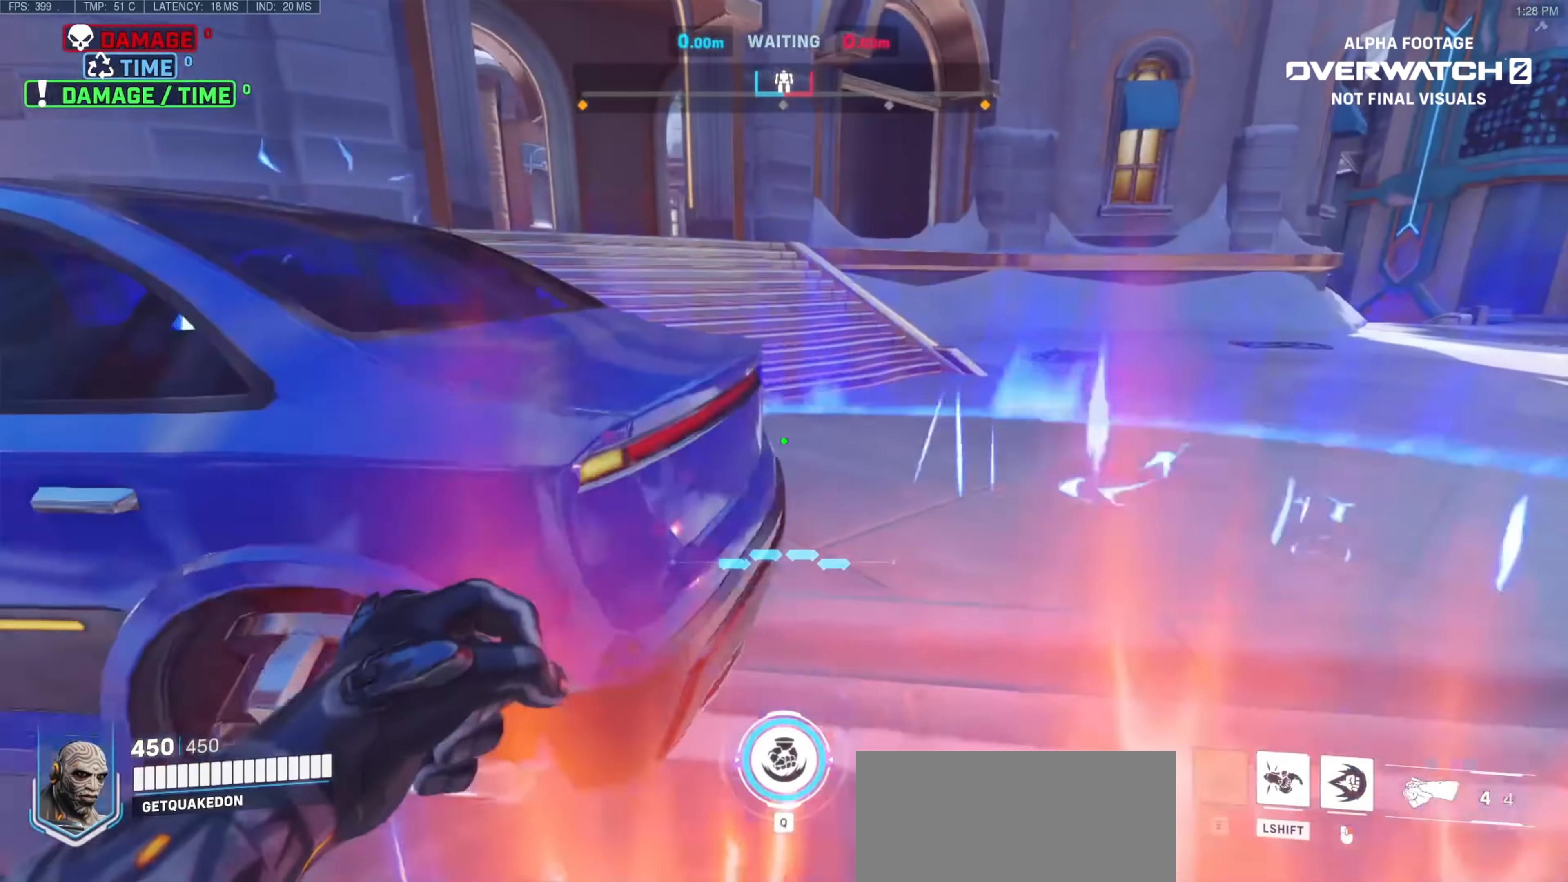
{"keys": ["d"], "mouse": [], "events": [[17, "a", "down"], [333, "a", "up"], [383, "d", "down"], [433, "w", "up"]]}
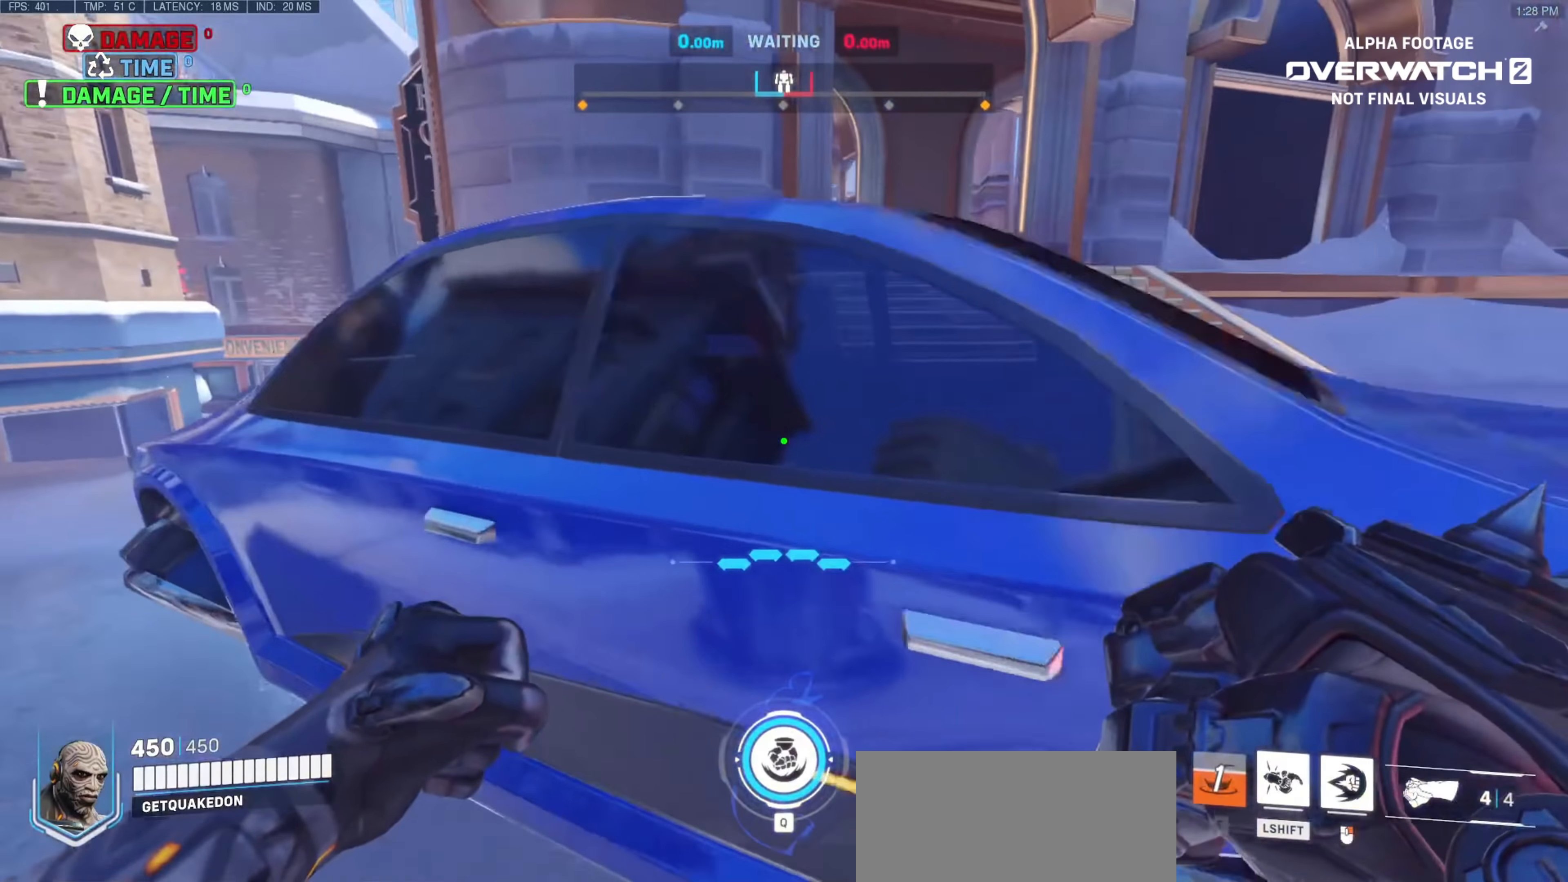
{"keys": [], "mouse": [], "events": [[217, "w", "down"], [383, "d", "up"], [383, "w", "up"]]}